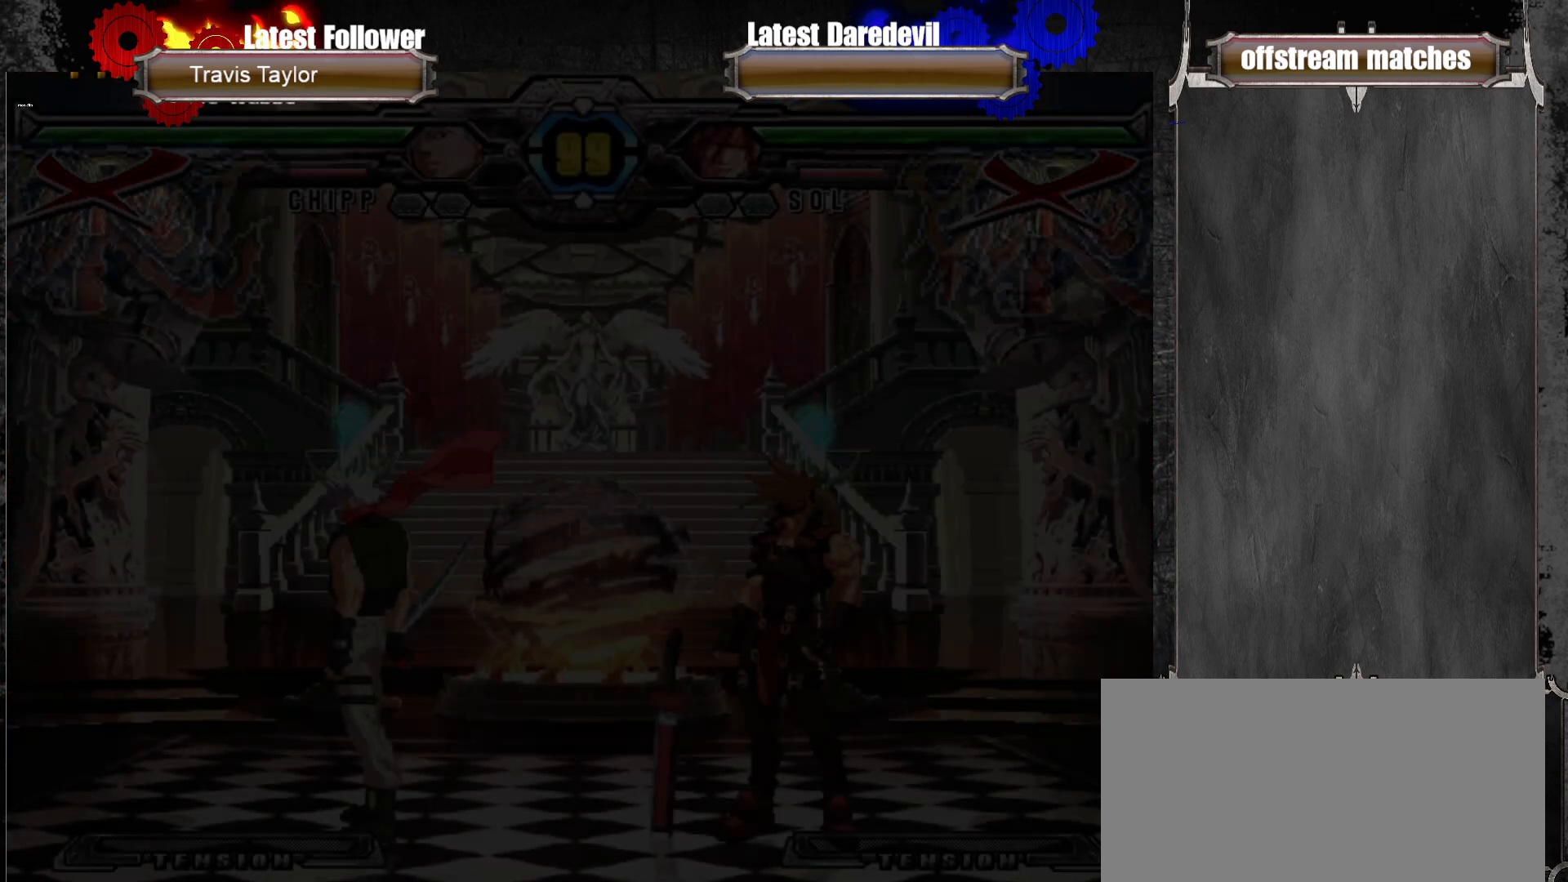
Gameplay with a controller (arcade stick); each line is a JSON object with the inputs held at the frame after it (dt_ms = milliseconds from this image to that frame). "events" lists button and stick changes between this image and that frame as [ms after this image, input, new state], when the widget could be followed in between. Not read: L3 R3.
{"dt_ms": 500, "buttons": [], "left_stick": "center", "events": [[267, "CROSS", "down"], [417, "CROSS", "up"]]}
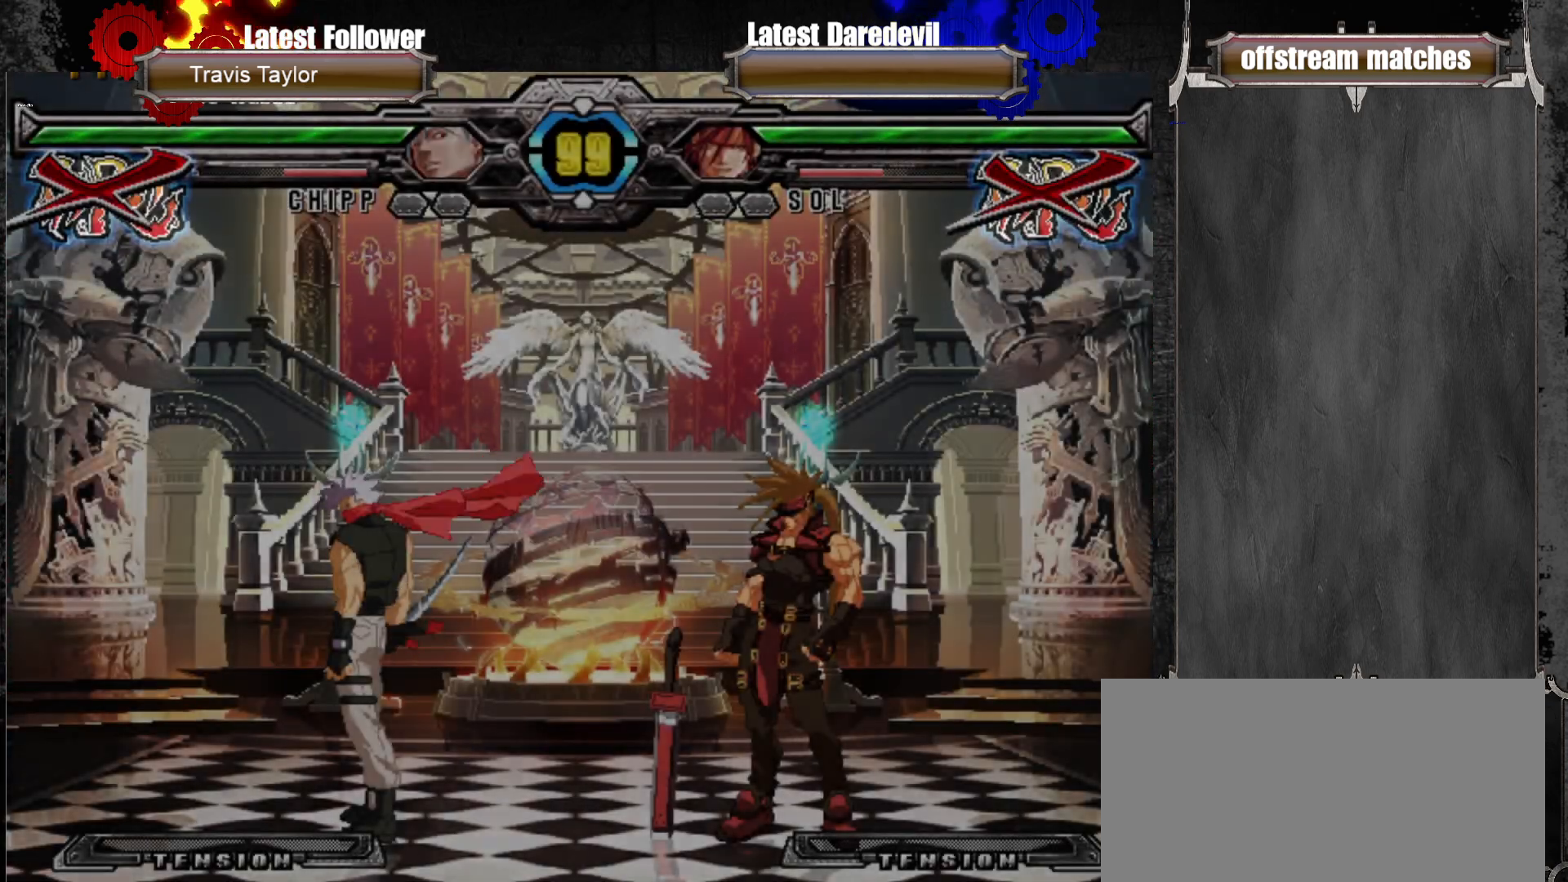
{"dt_ms": 500, "buttons": [], "left_stick": "center", "events": []}
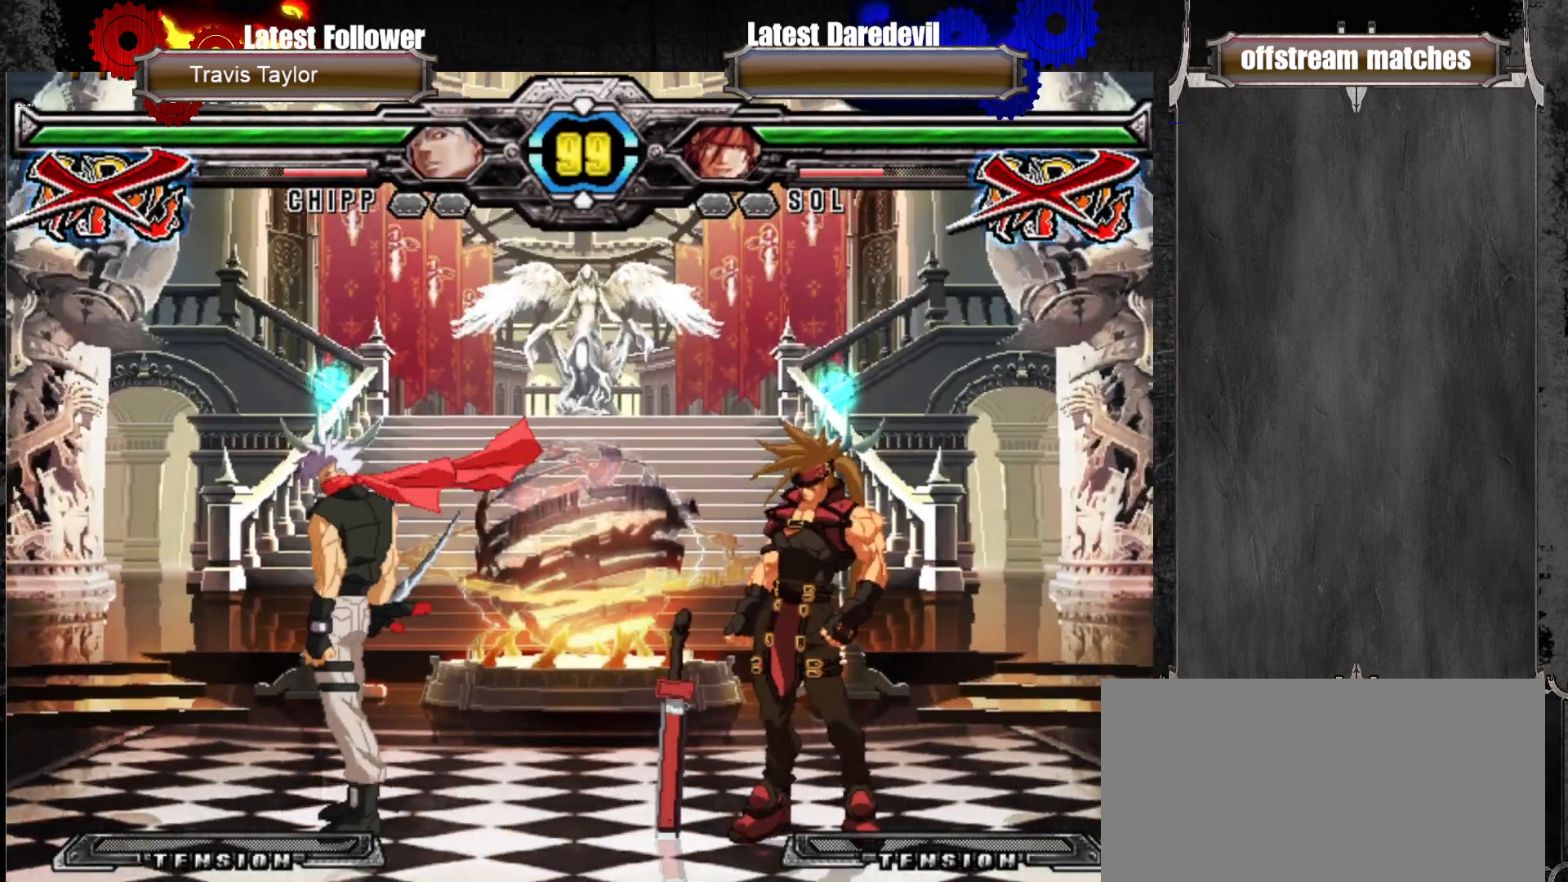
{"dt_ms": 500, "buttons": [], "left_stick": "center", "events": []}
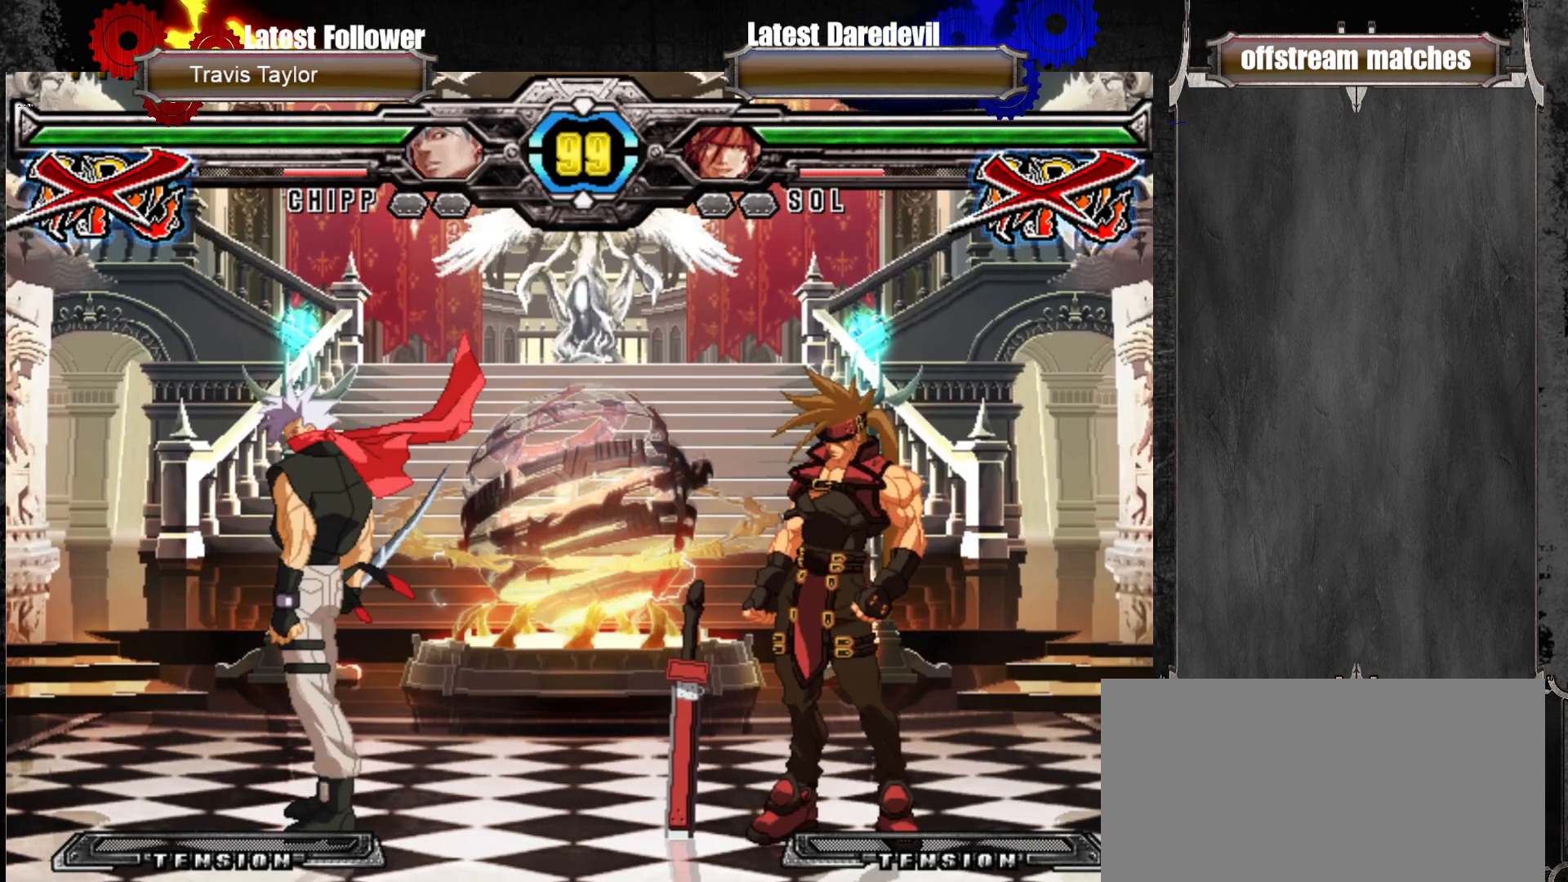
{"dt_ms": 500, "buttons": ["CROSS"], "left_stick": "center", "events": [[133, "CROSS", "down"], [217, "CROSS", "up"], [333, "CROSS", "down"], [417, "CROSS", "up"], [467, "CROSS", "down"]]}
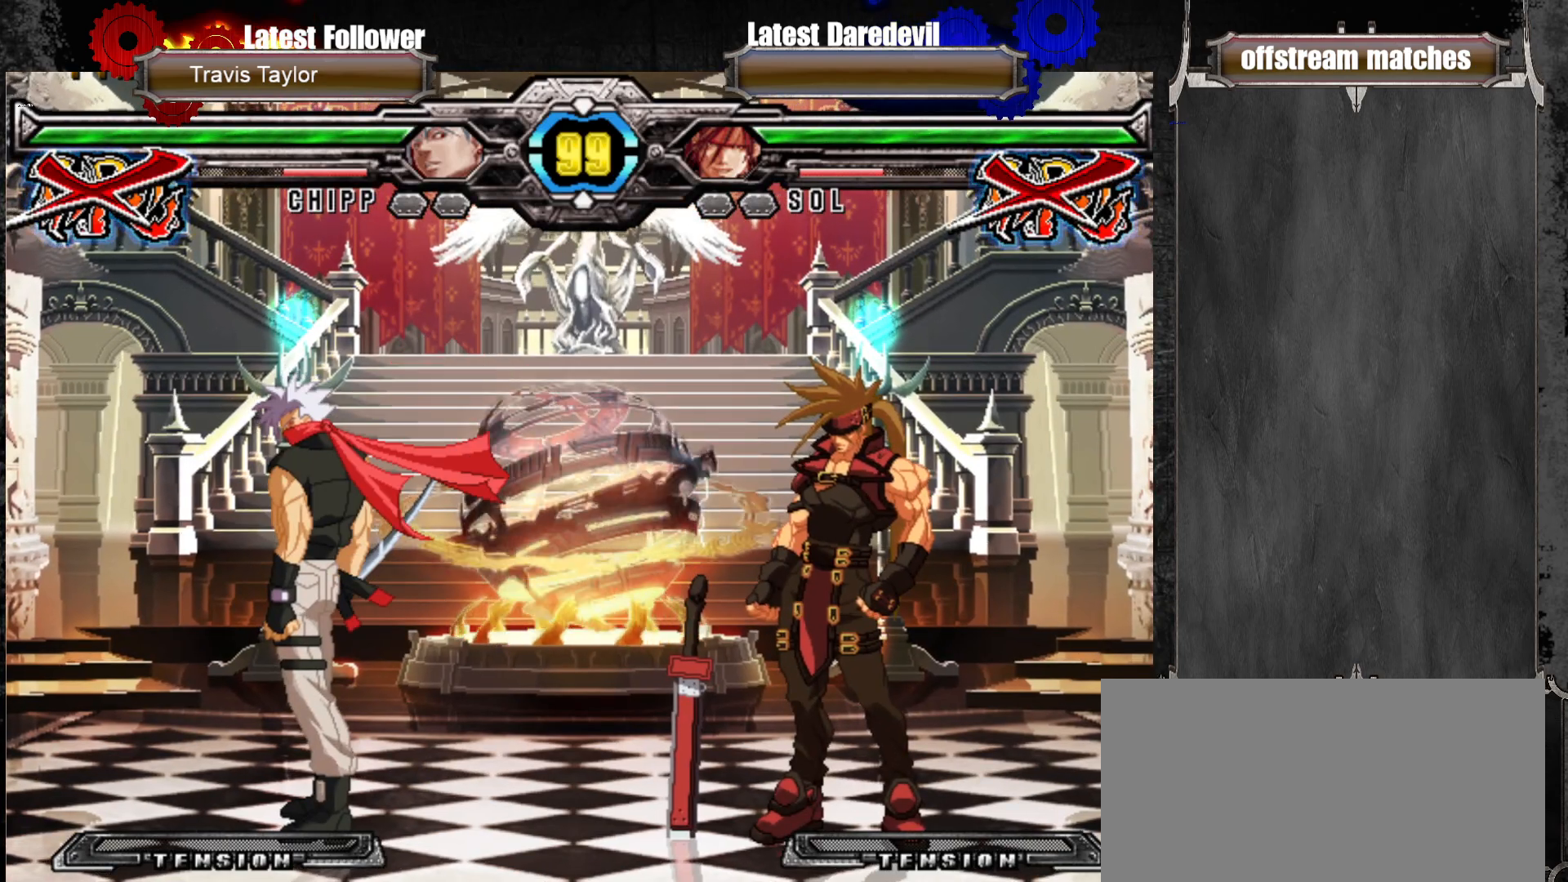
{"dt_ms": 500, "buttons": [], "left_stick": "center", "events": [[83, "CROSS", "up"], [167, "CROSS", "down"], [317, "CROSS", "up"]]}
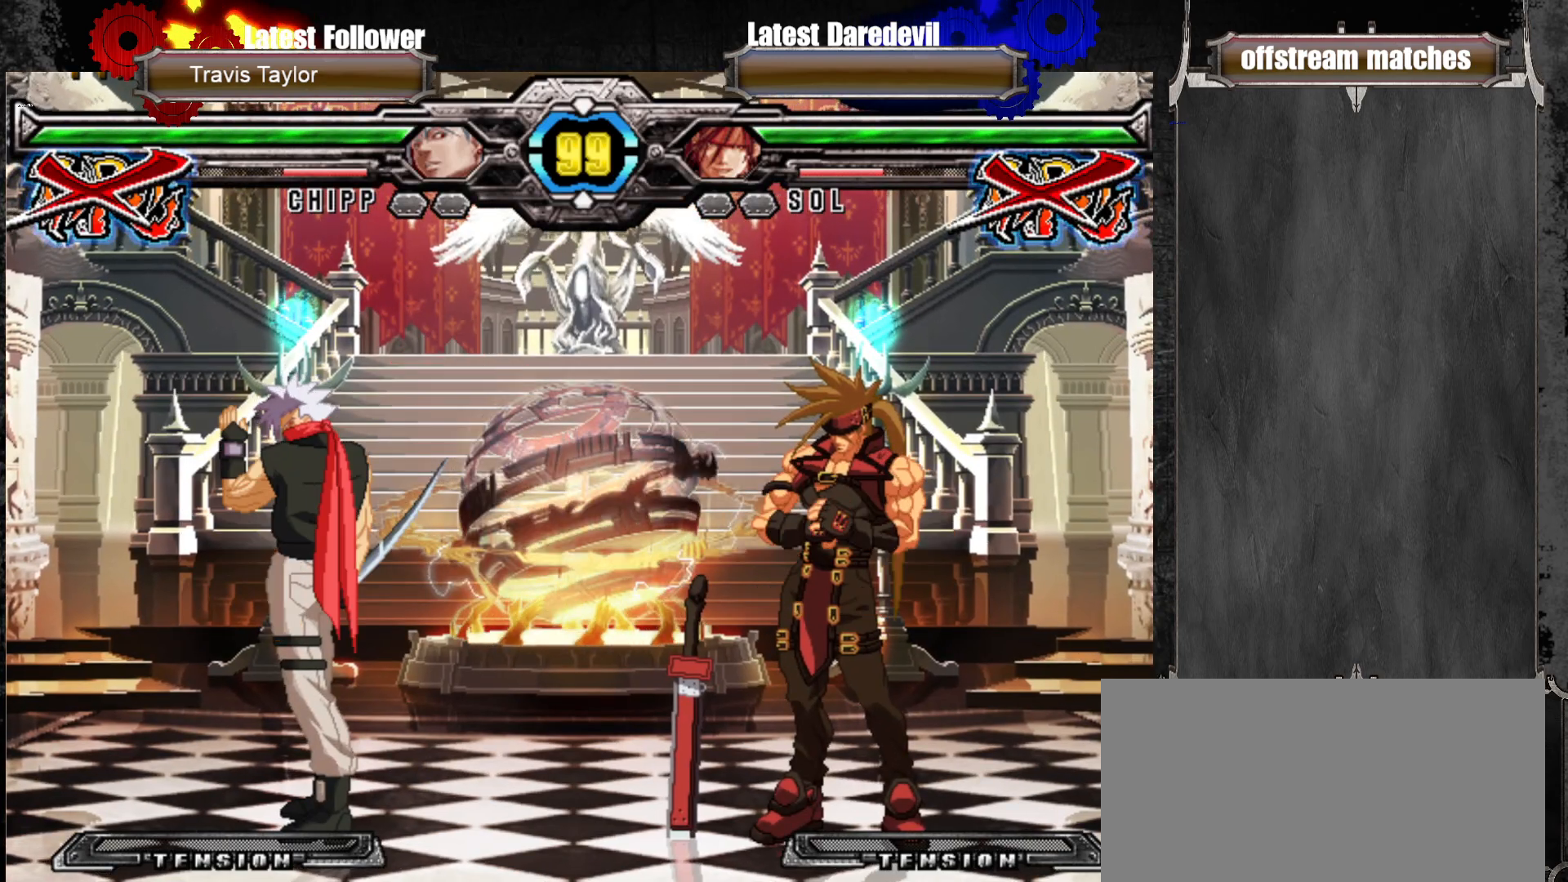
{"dt_ms": 500, "buttons": ["CROSS"], "left_stick": "center", "events": [[133, "CROSS", "down"], [200, "CROSS", "up"], [300, "CROSS", "down"], [400, "CROSS", "up"], [467, "CROSS", "down"]]}
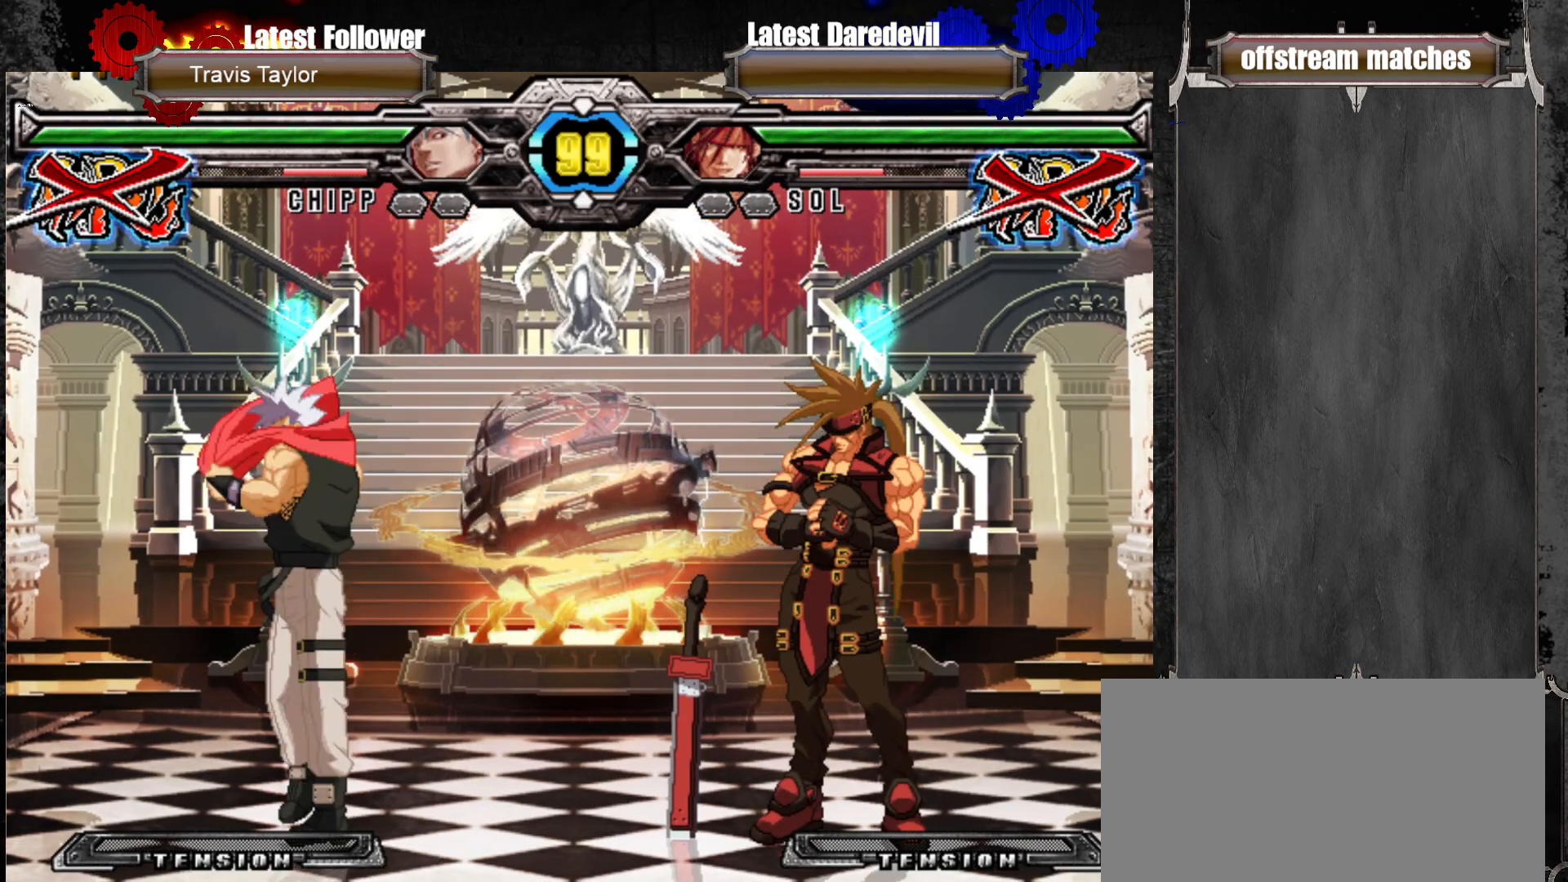
{"dt_ms": 500, "buttons": ["CROSS"], "left_stick": "center", "events": [[117, "CROSS", "up"], [200, "CROSS", "down"], [350, "CROSS", "up"], [417, "CROSS", "down"]]}
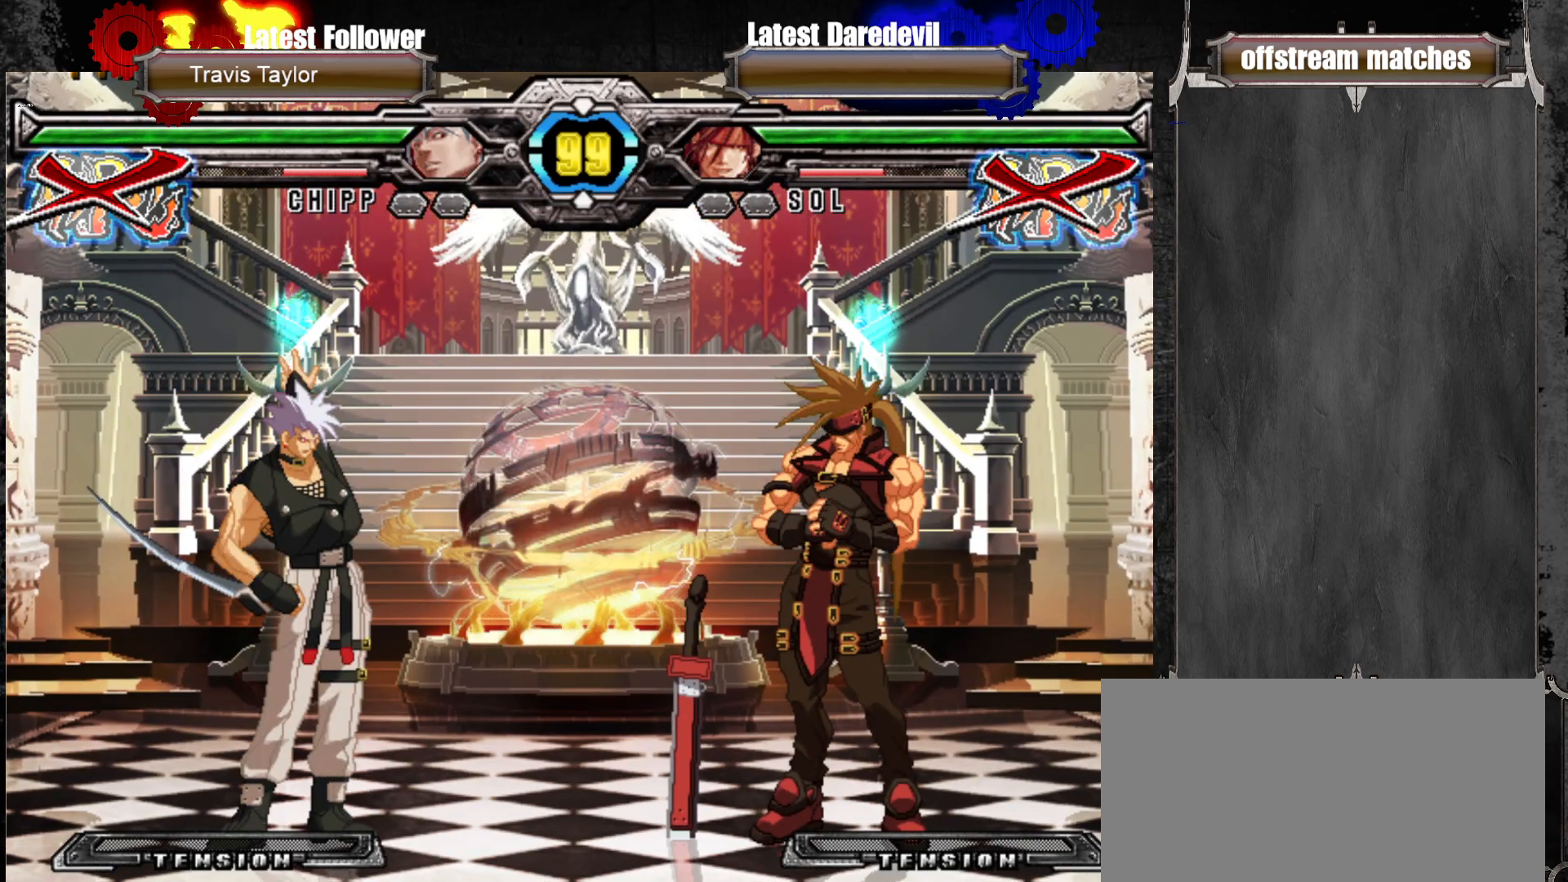
{"dt_ms": 500, "buttons": ["CROSS"], "left_stick": "center", "events": [[17, "CROSS", "up"], [100, "CROSS", "down"], [333, "CROSS", "up"], [467, "CROSS", "down"]]}
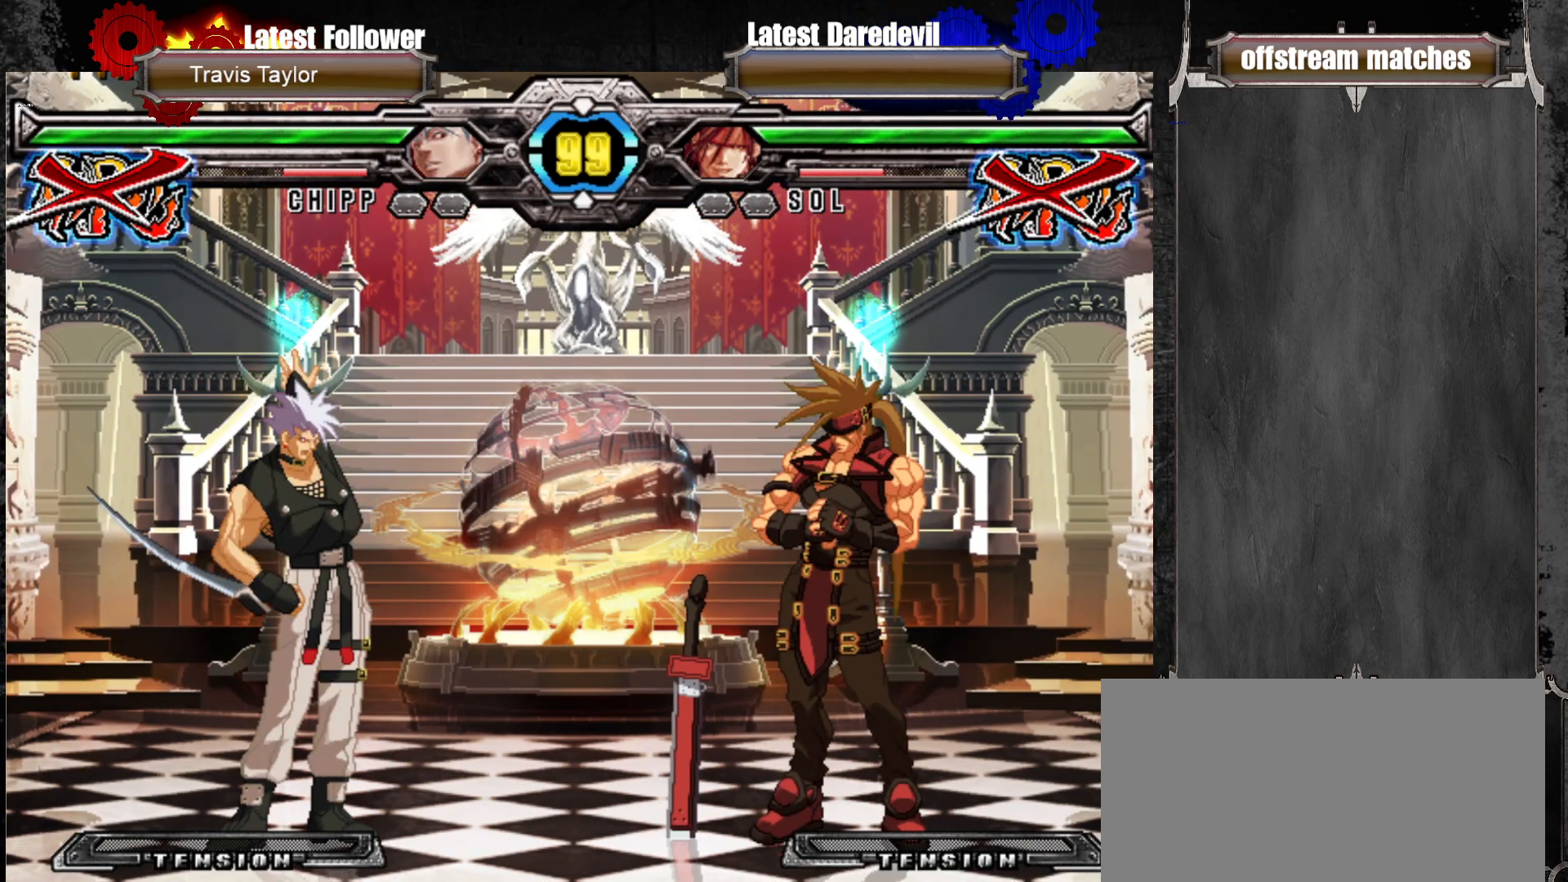
{"dt_ms": 500, "buttons": ["CROSS"], "left_stick": "center", "events": [[17, "CROSS", "up"], [150, "CROSS", "down"], [217, "CROSS", "up"], [267, "CROSS", "down"], [417, "CROSS", "up"], [500, "CROSS", "down"]]}
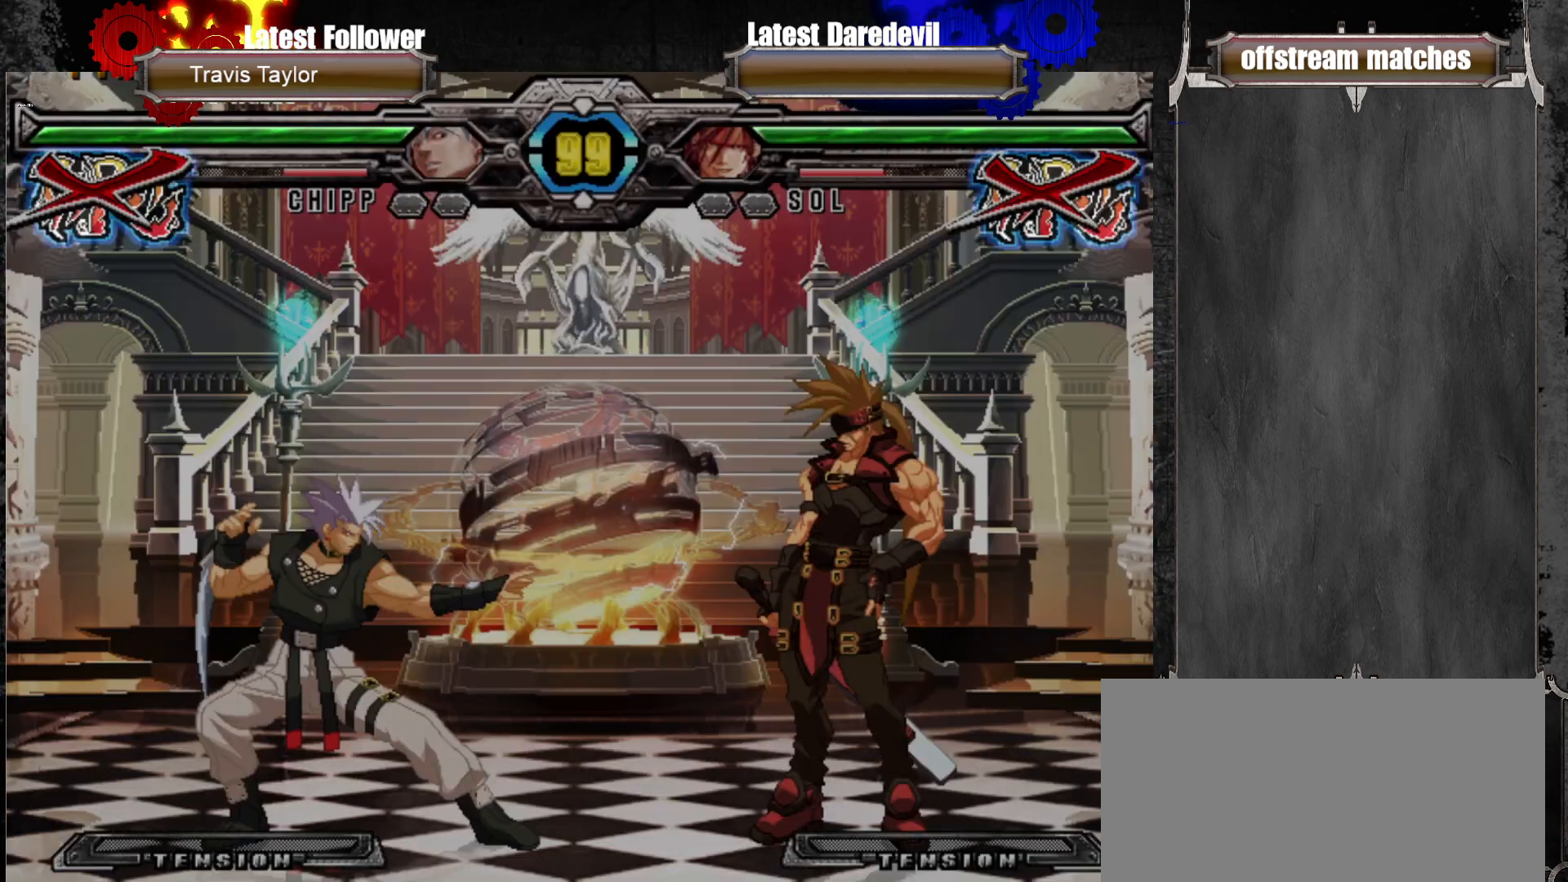
{"dt_ms": 500, "buttons": [], "left_stick": "center", "events": [[83, "CROSS", "up"]]}
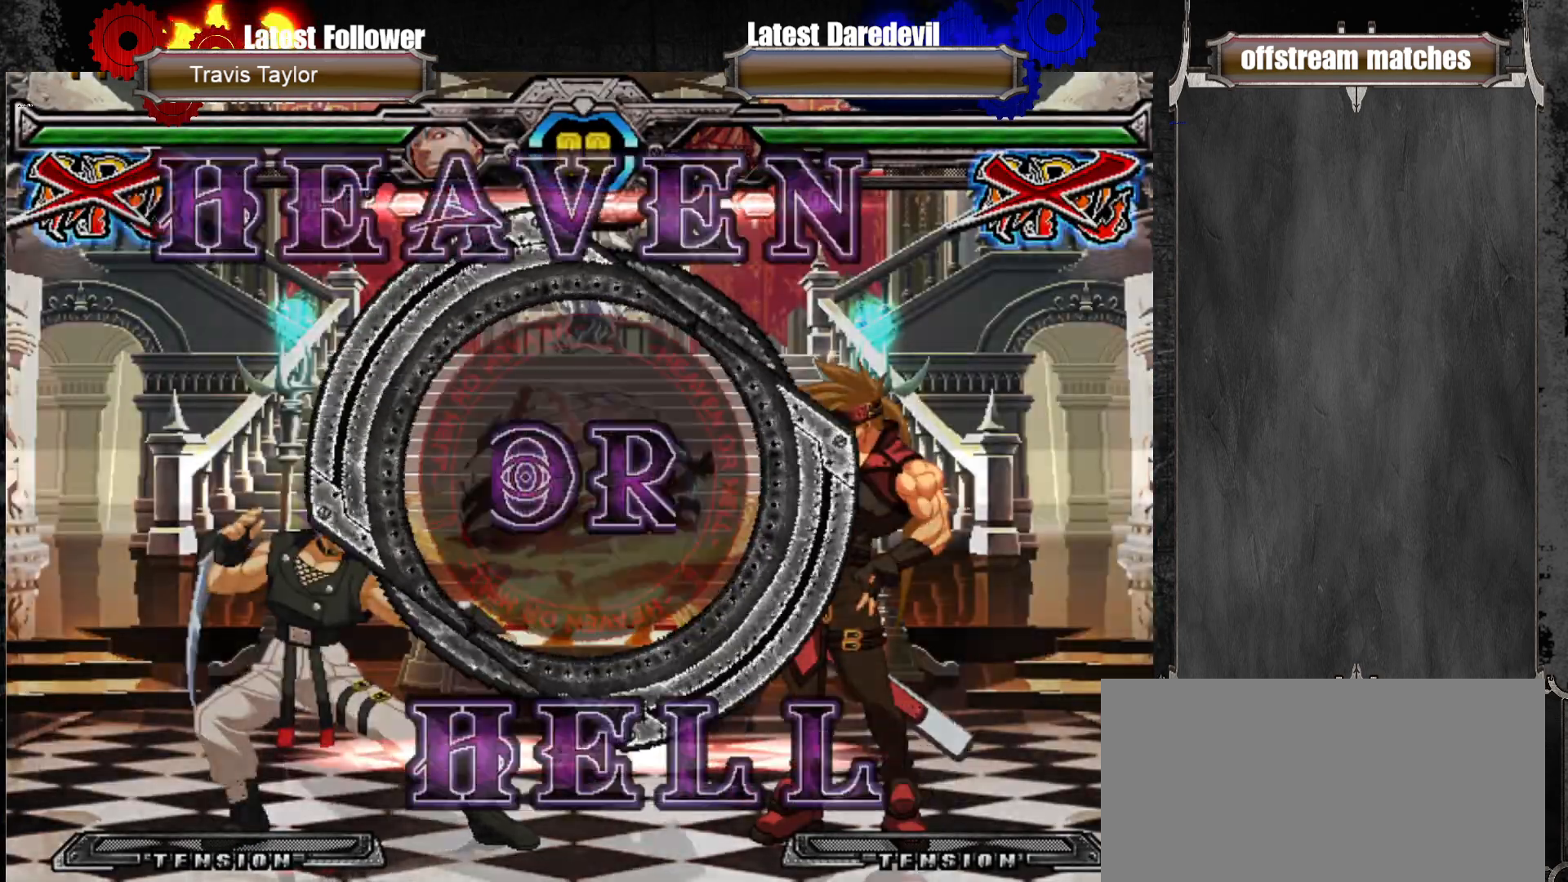
{"dt_ms": 500, "buttons": [], "left_stick": "center", "events": []}
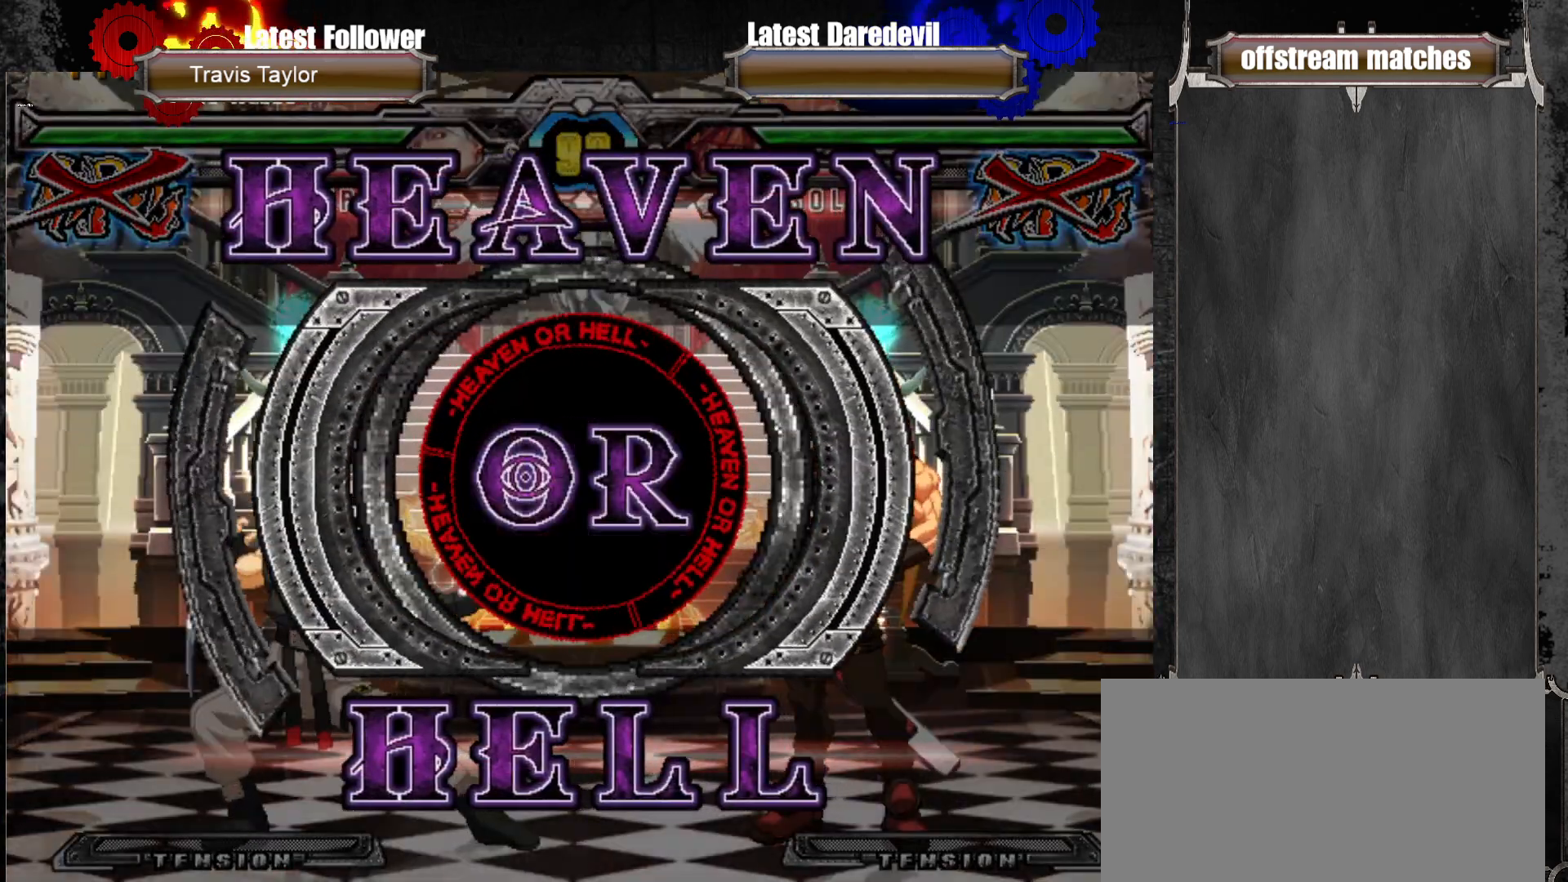
{"dt_ms": 500, "buttons": [], "left_stick": "center", "events": []}
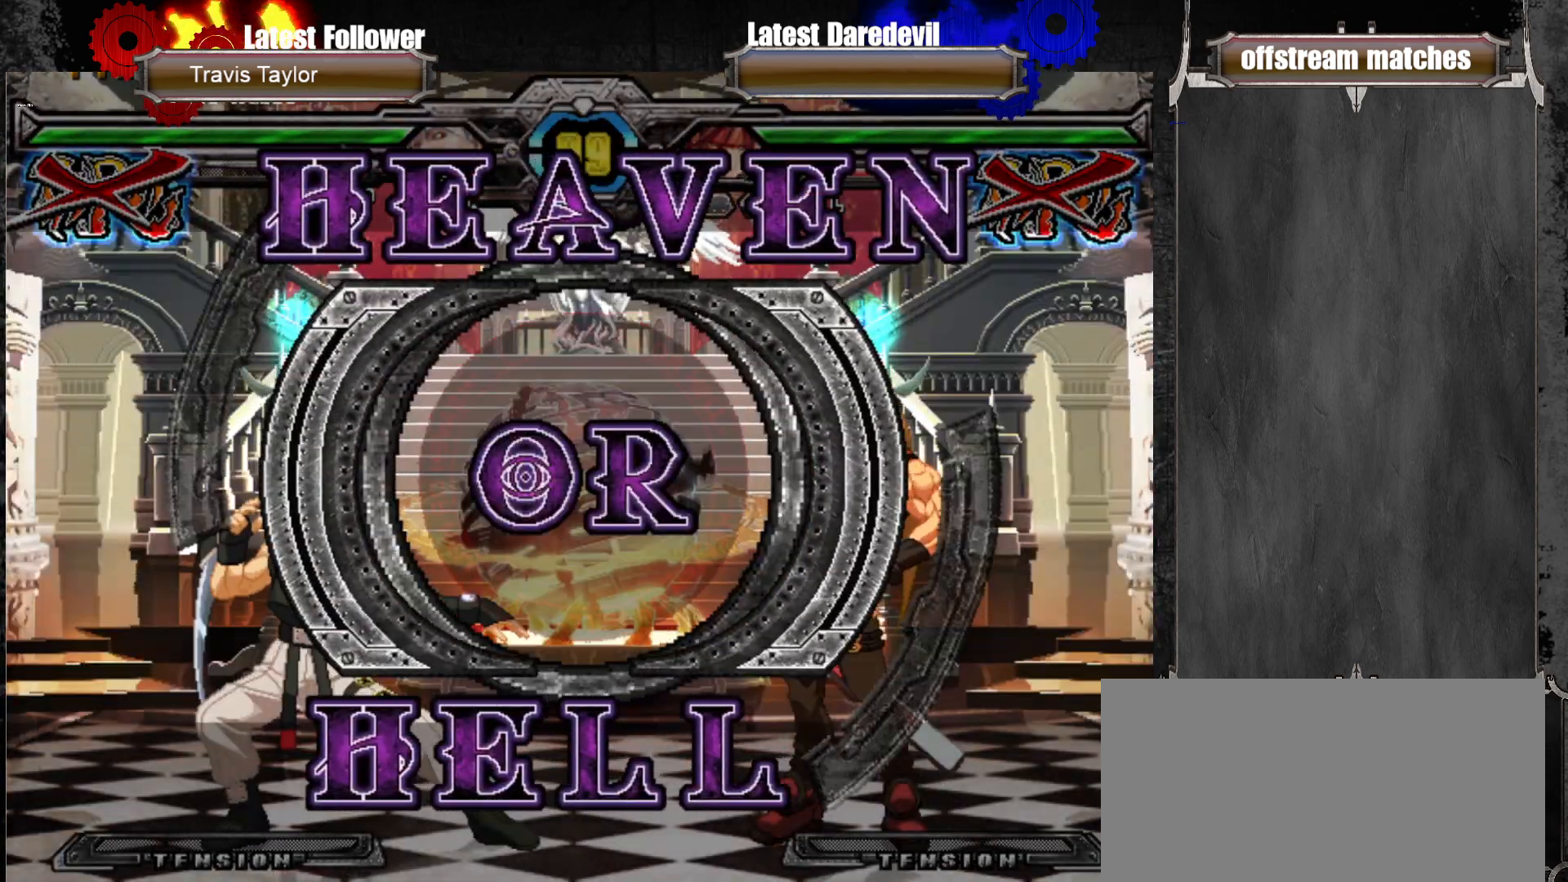
{"dt_ms": 500, "buttons": [], "left_stick": "center", "events": []}
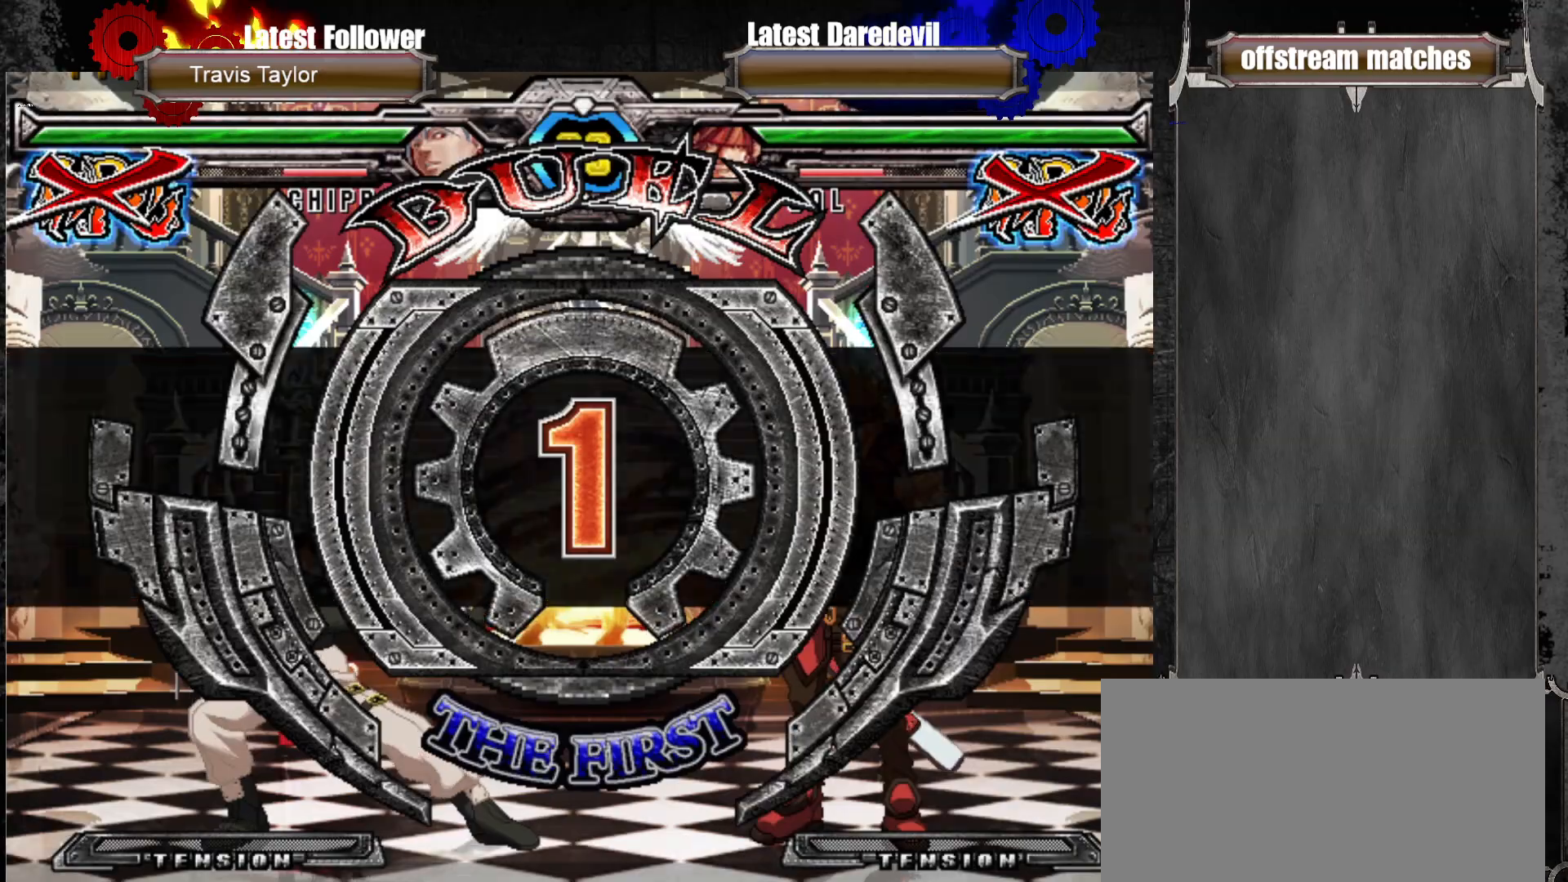
{"dt_ms": 500, "buttons": [], "left_stick": "center", "events": []}
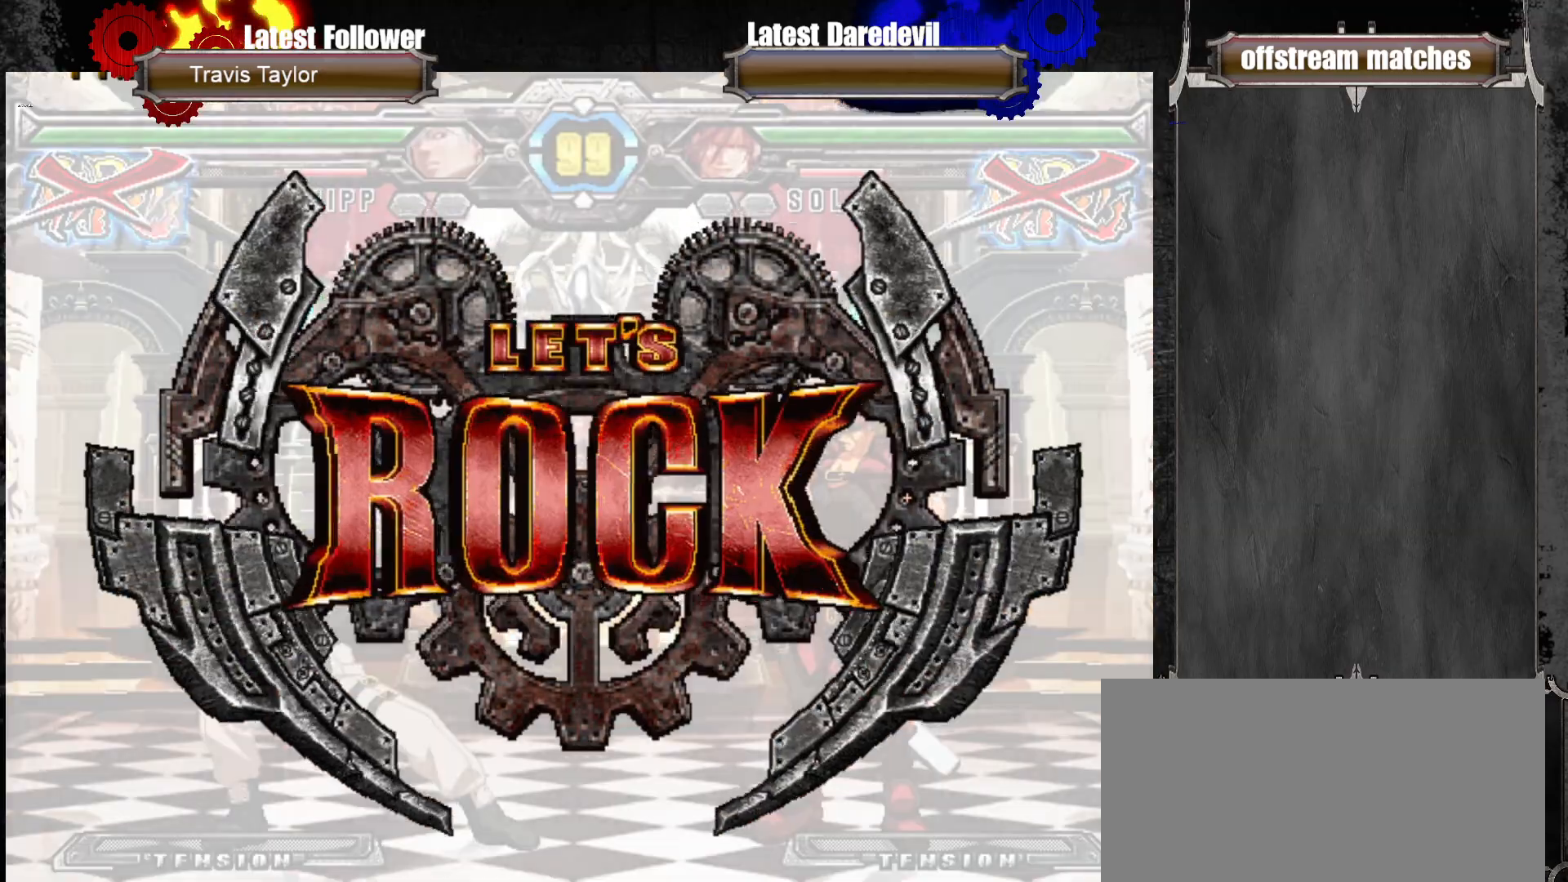
{"dt_ms": 500, "buttons": [], "left_stick": "center", "events": []}
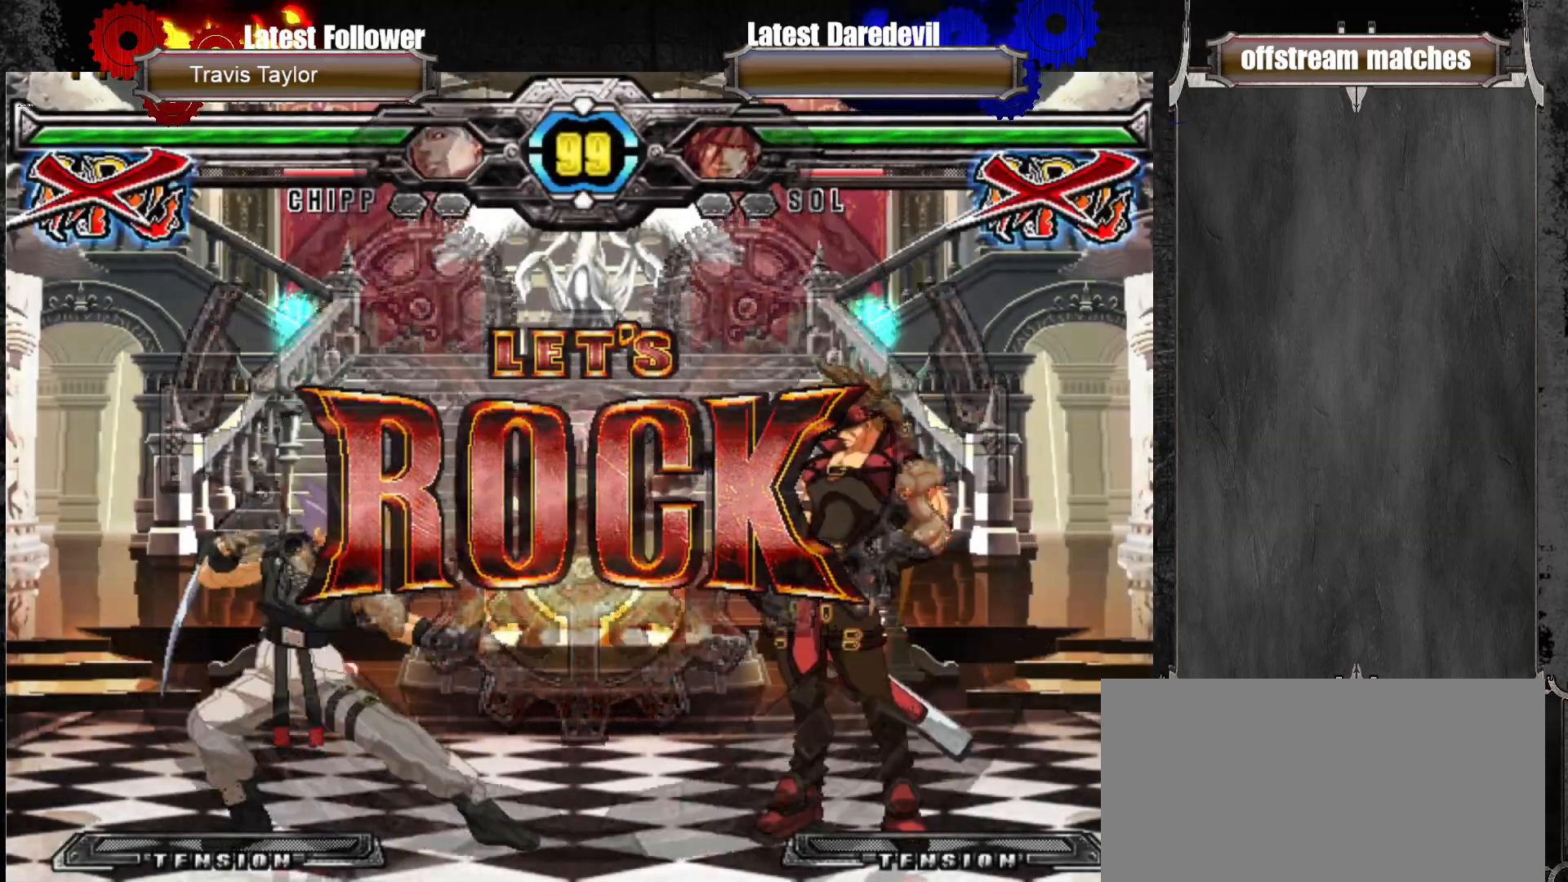
{"dt_ms": 500, "buttons": ["TRIANGLE"], "left_stick": "down", "events": [[267, "TRIANGLE", "down"], [350, "TRIANGLE", "up"], [417, "left_stick", "down"], [500, "TRIANGLE", "down"]]}
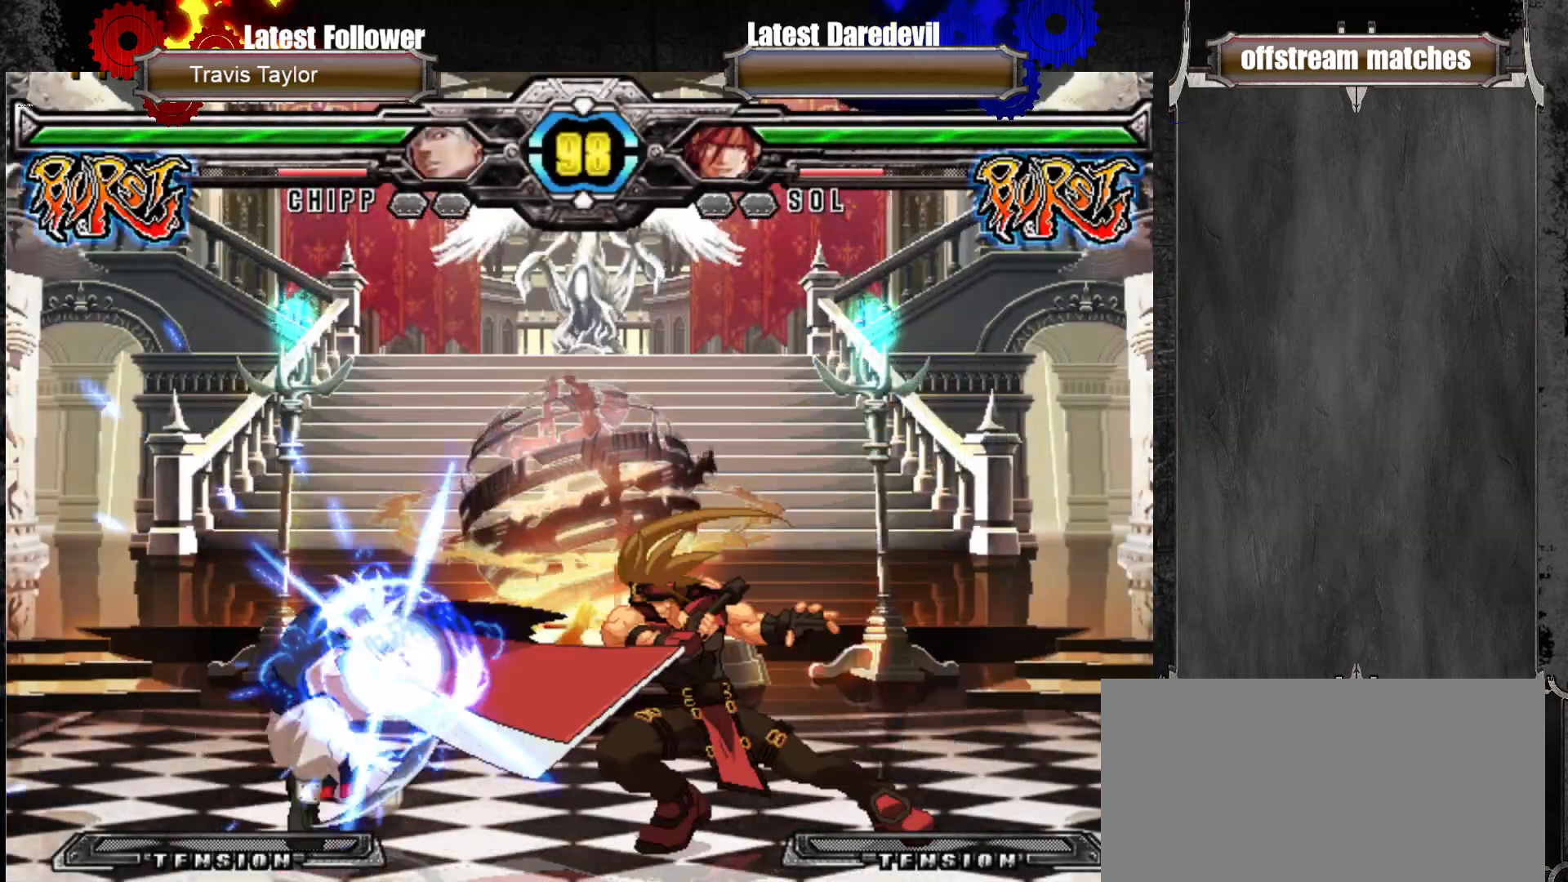
{"dt_ms": 500, "buttons": [], "left_stick": "left", "events": [[200, "TRIANGLE", "up"], [300, "left_stick", "left"], [383, "left_stick", "center"], [467, "left_stick", "left"]]}
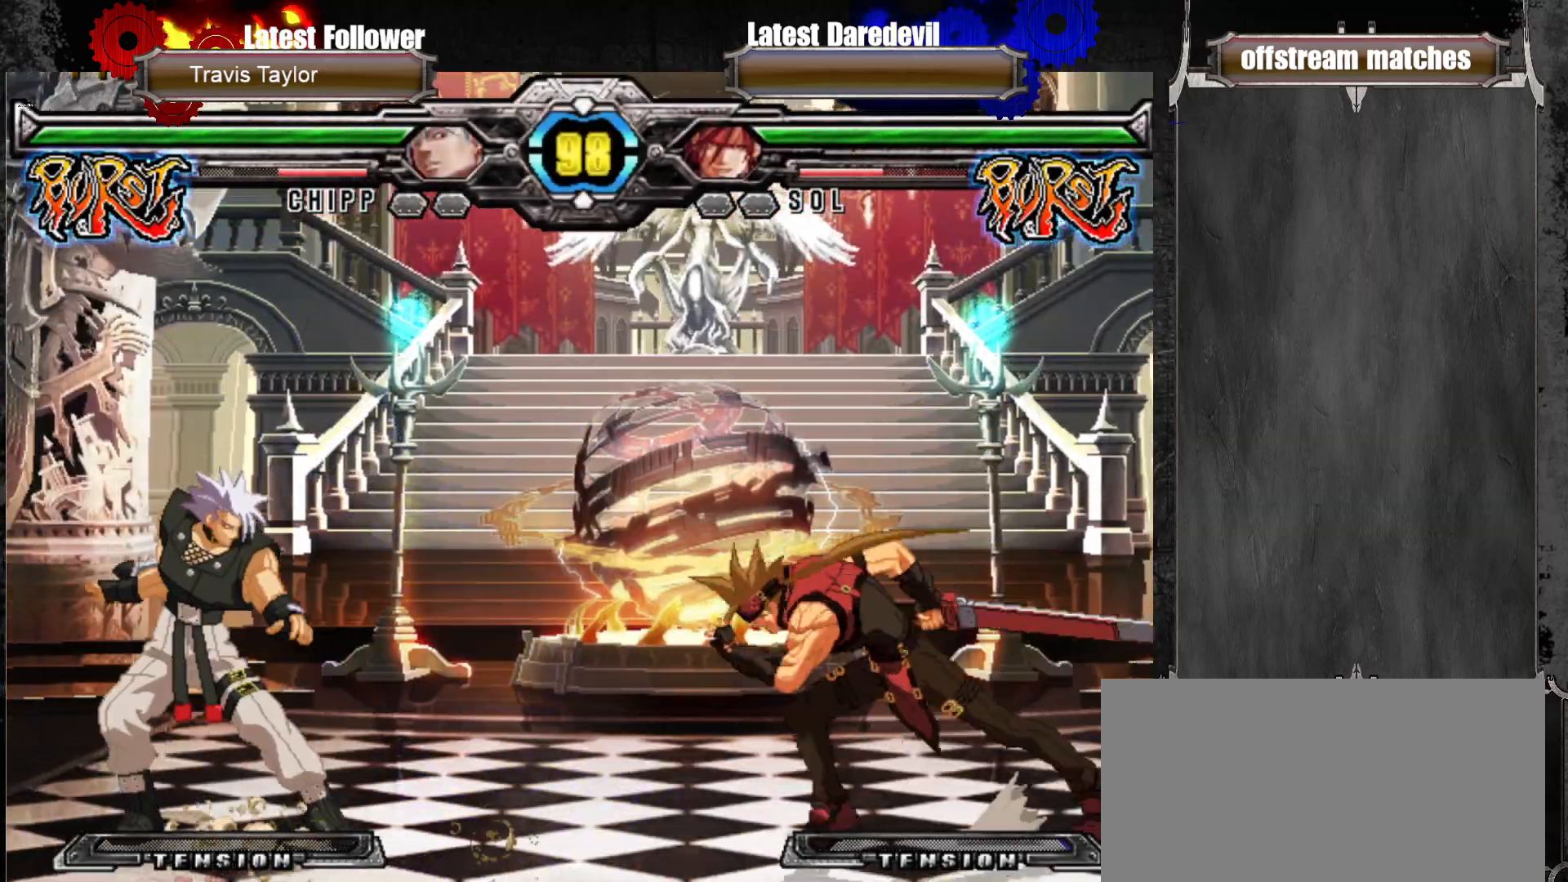
{"dt_ms": 500, "buttons": [], "left_stick": "center", "events": [[100, "left_stick", "center"], [117, "CIRCLE", "down"], [200, "CIRCLE", "up"], [250, "left_stick", "down-right"], [300, "left_stick", "down-left"], [400, "left_stick", "center"]]}
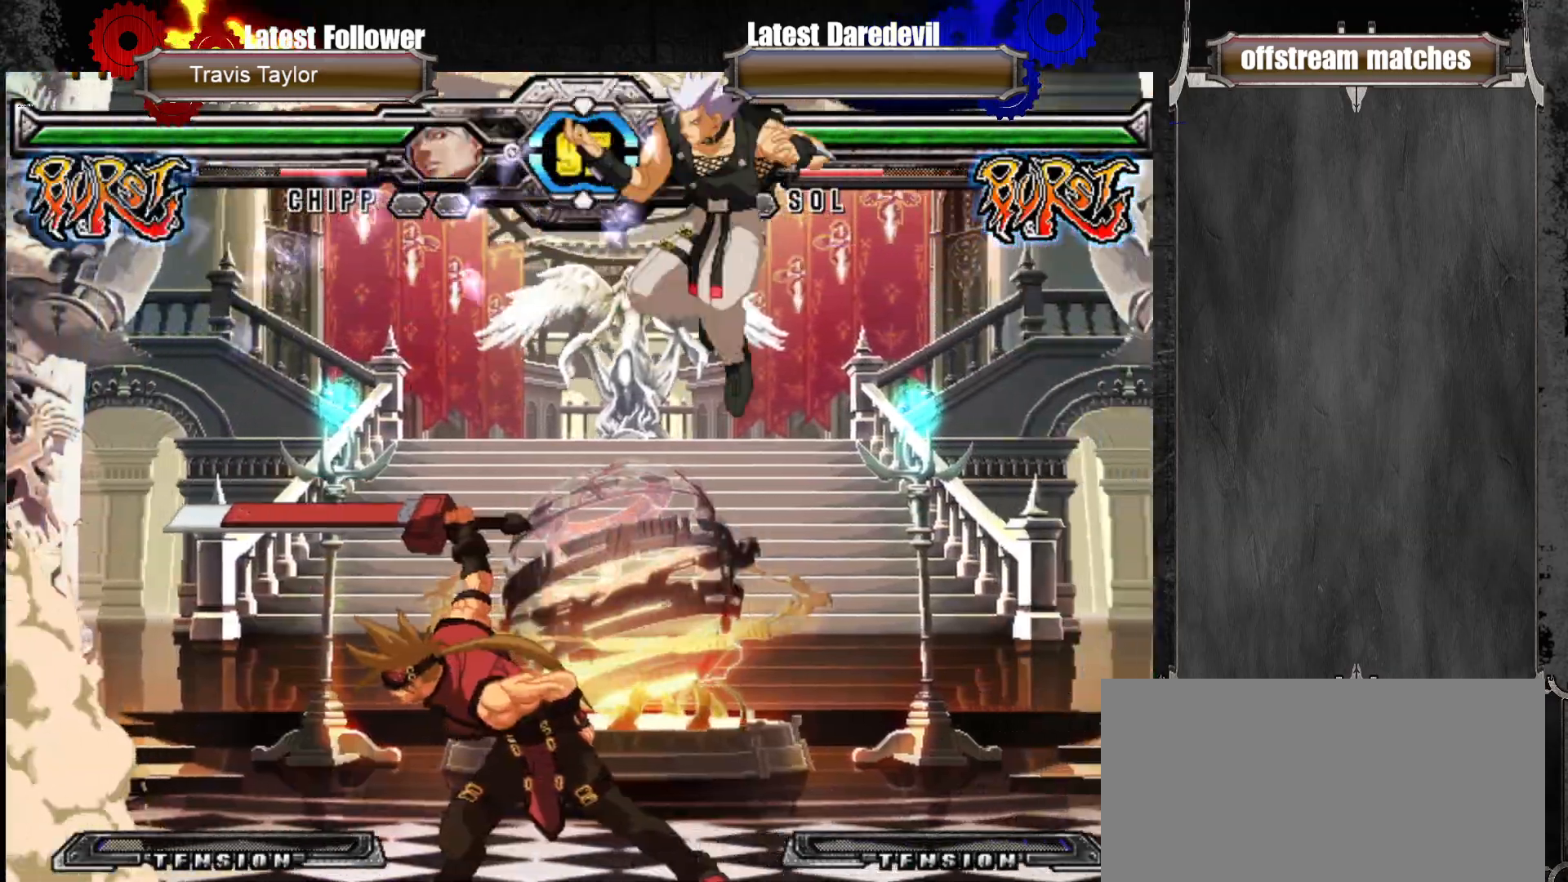
{"dt_ms": 500, "buttons": [], "left_stick": "down-left", "events": [[167, "left_stick", "left"], [350, "CROSS", "down"], [367, "left_stick", "down-left"], [400, "CROSS", "up"]]}
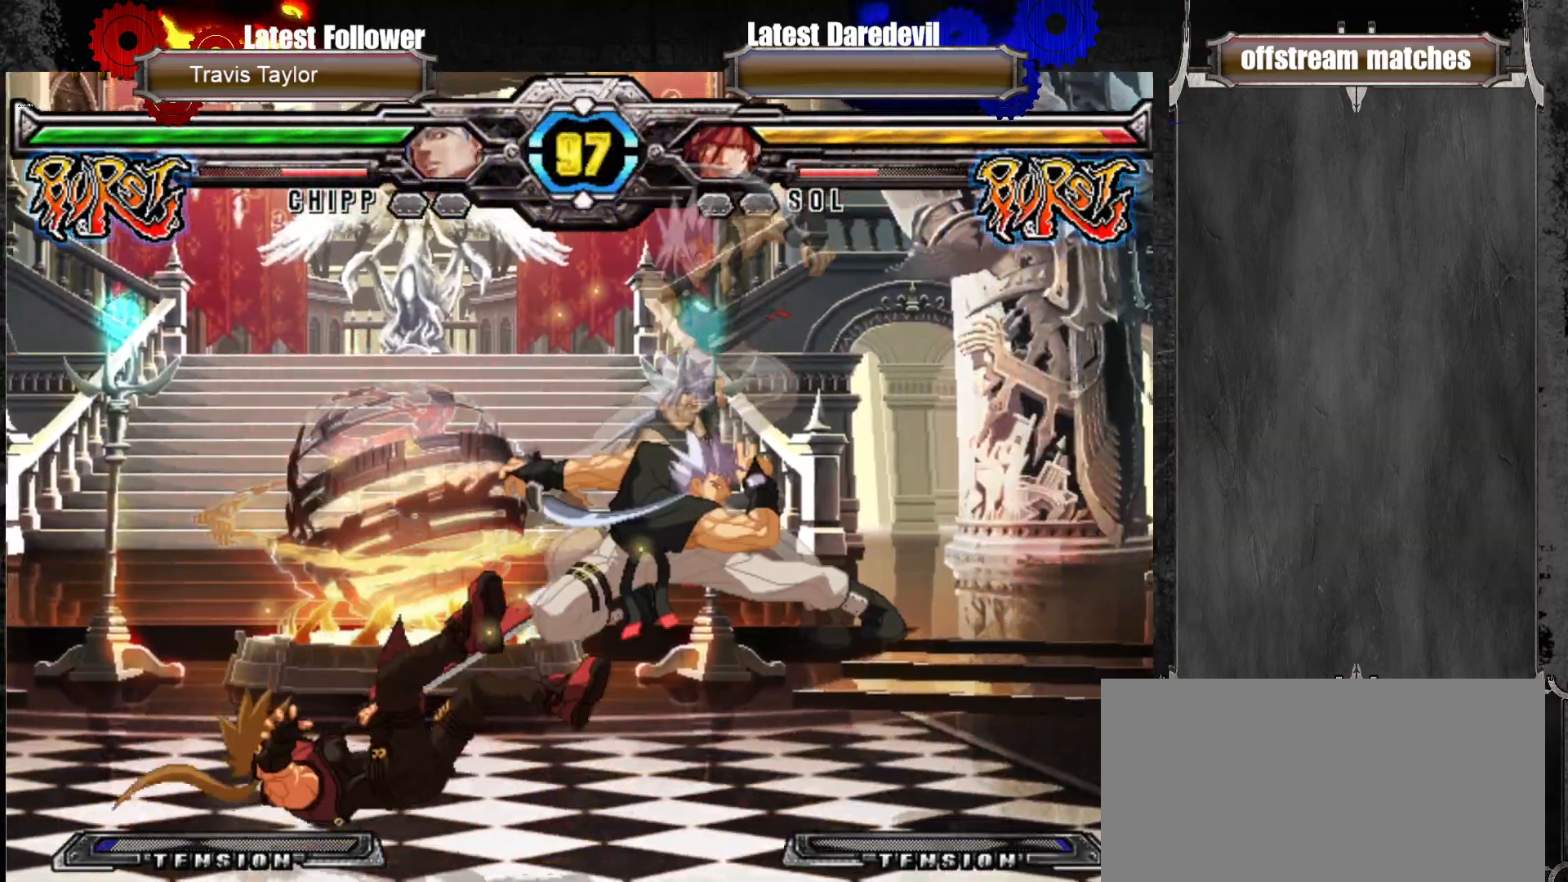
{"dt_ms": 500, "buttons": [], "left_stick": "left", "events": [[333, "left_stick", "left"]]}
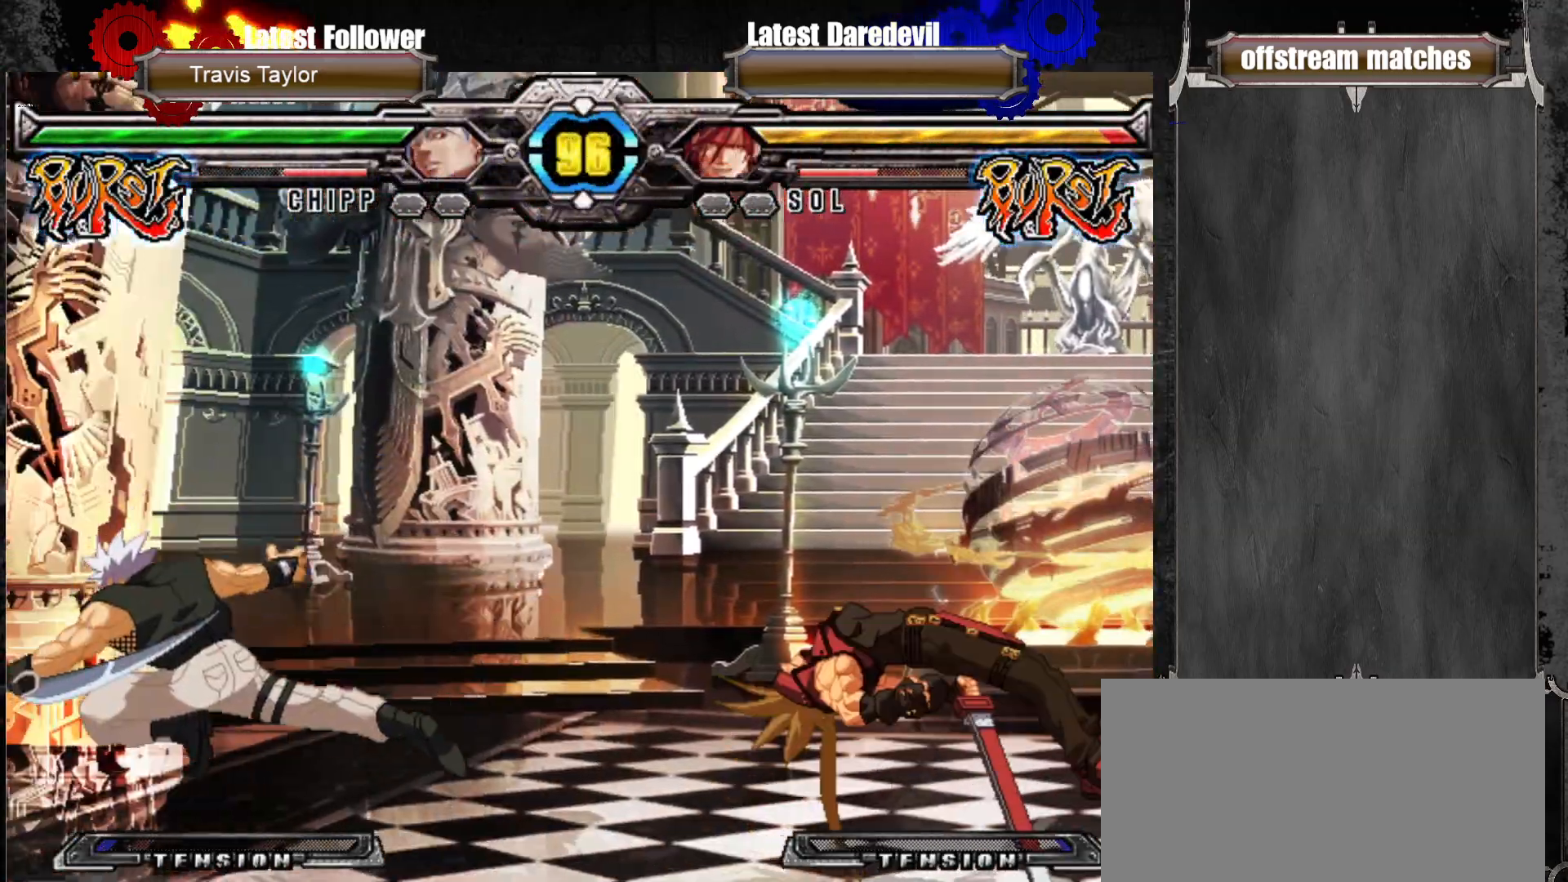
{"dt_ms": 500, "buttons": [], "left_stick": "up", "events": [[50, "left_stick", "center"], [133, "left_stick", "right"], [300, "left_stick", "down-right"], [467, "left_stick", "up"]]}
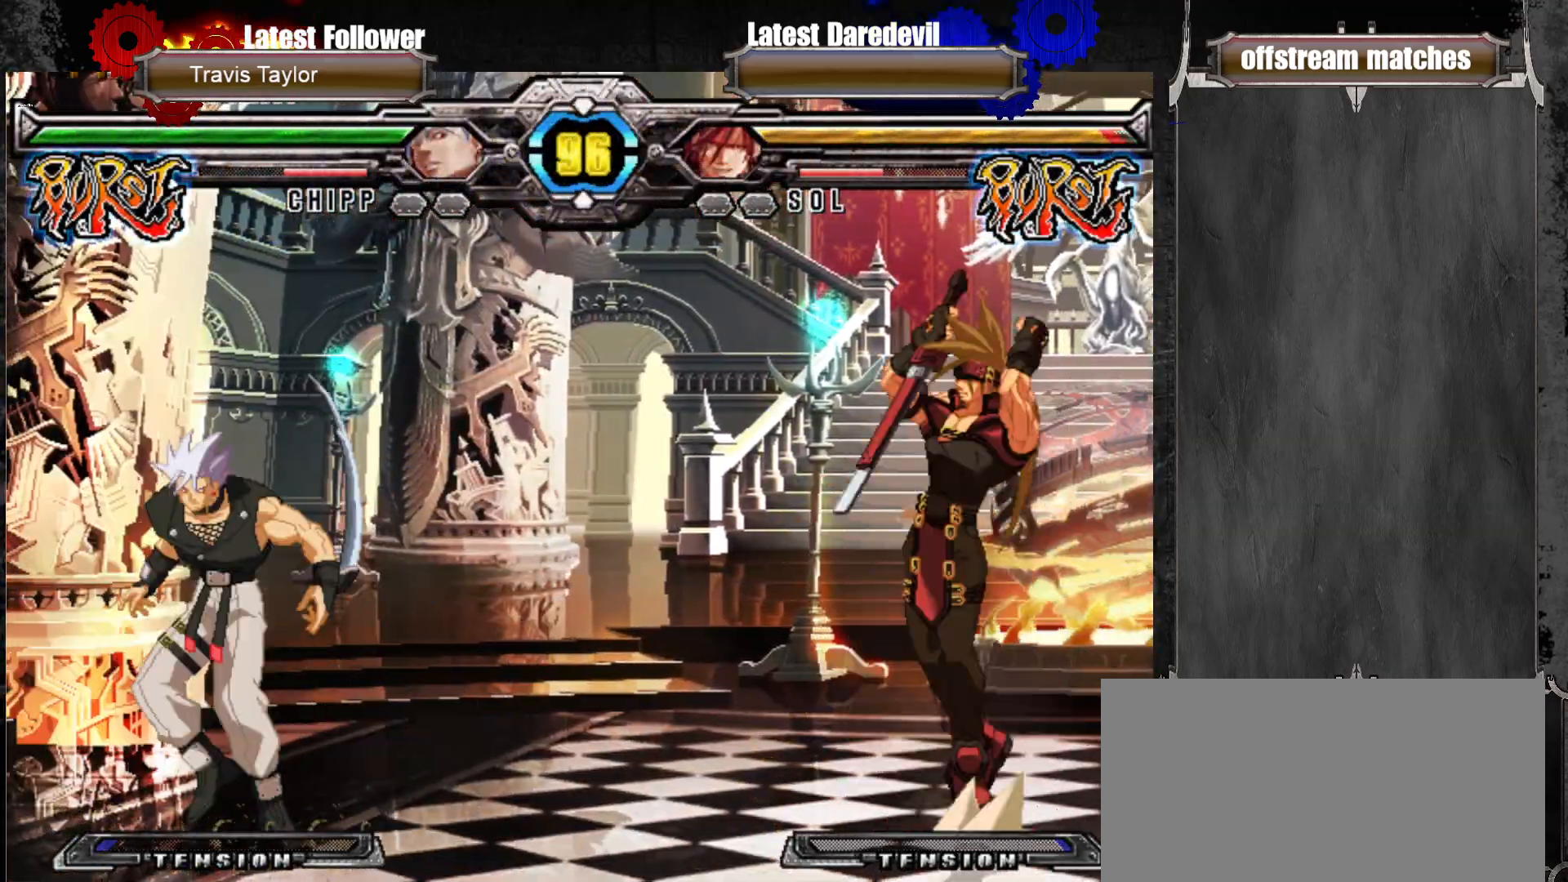
{"dt_ms": 500, "buttons": ["TRIANGLE"], "left_stick": "center", "events": [[17, "left_stick", "up-left"], [133, "left_stick", "center"], [467, "TRIANGLE", "down"]]}
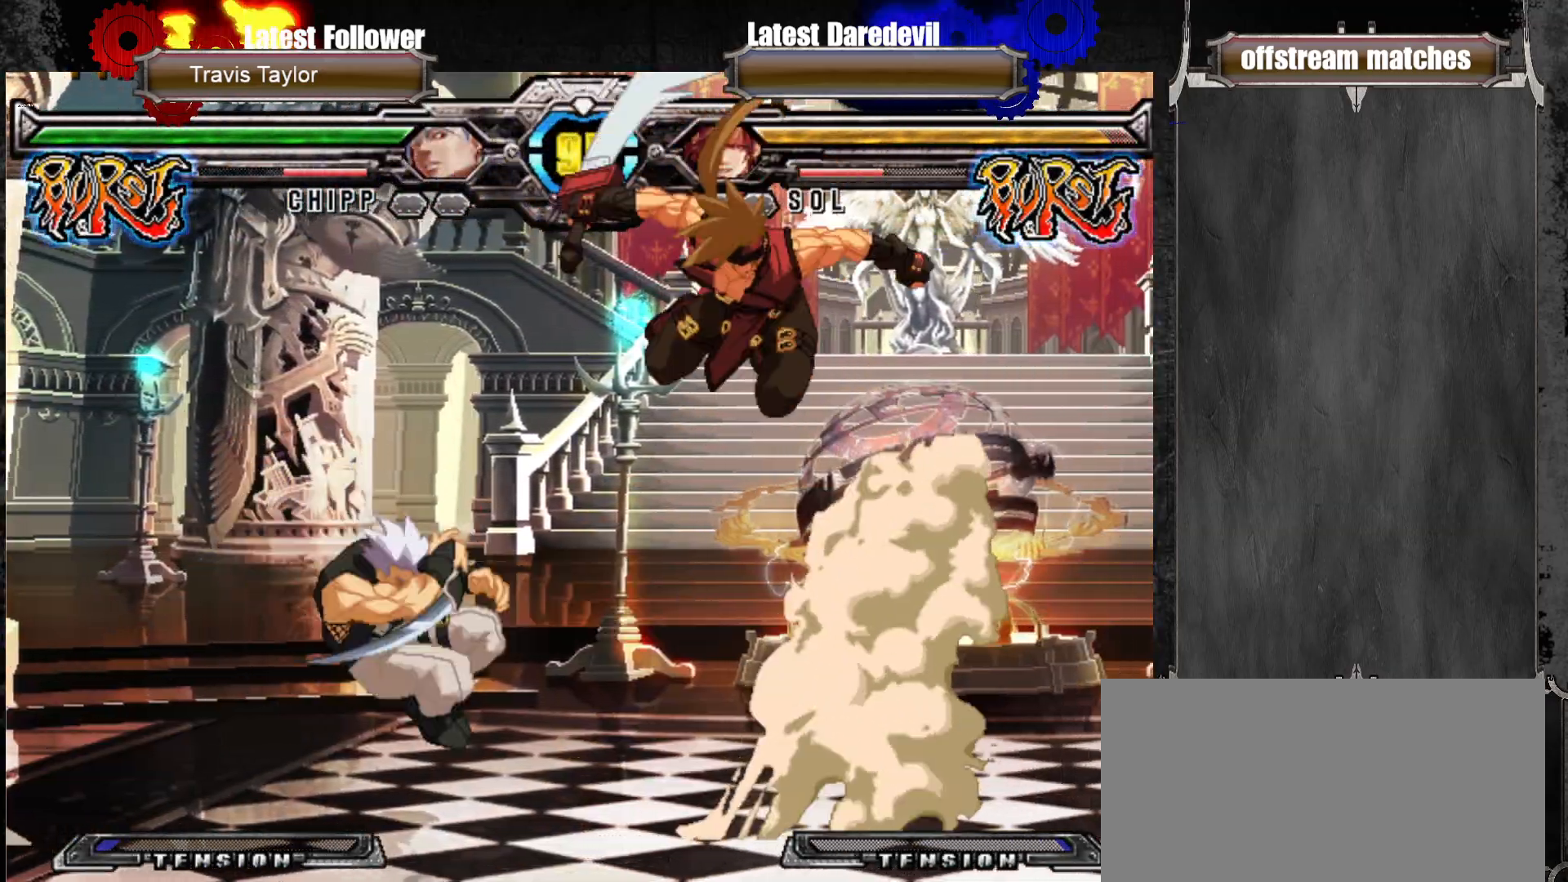
{"dt_ms": 500, "buttons": ["TRIANGLE"], "left_stick": "center", "events": [[100, "TRIANGLE", "up"], [450, "TRIANGLE", "down"]]}
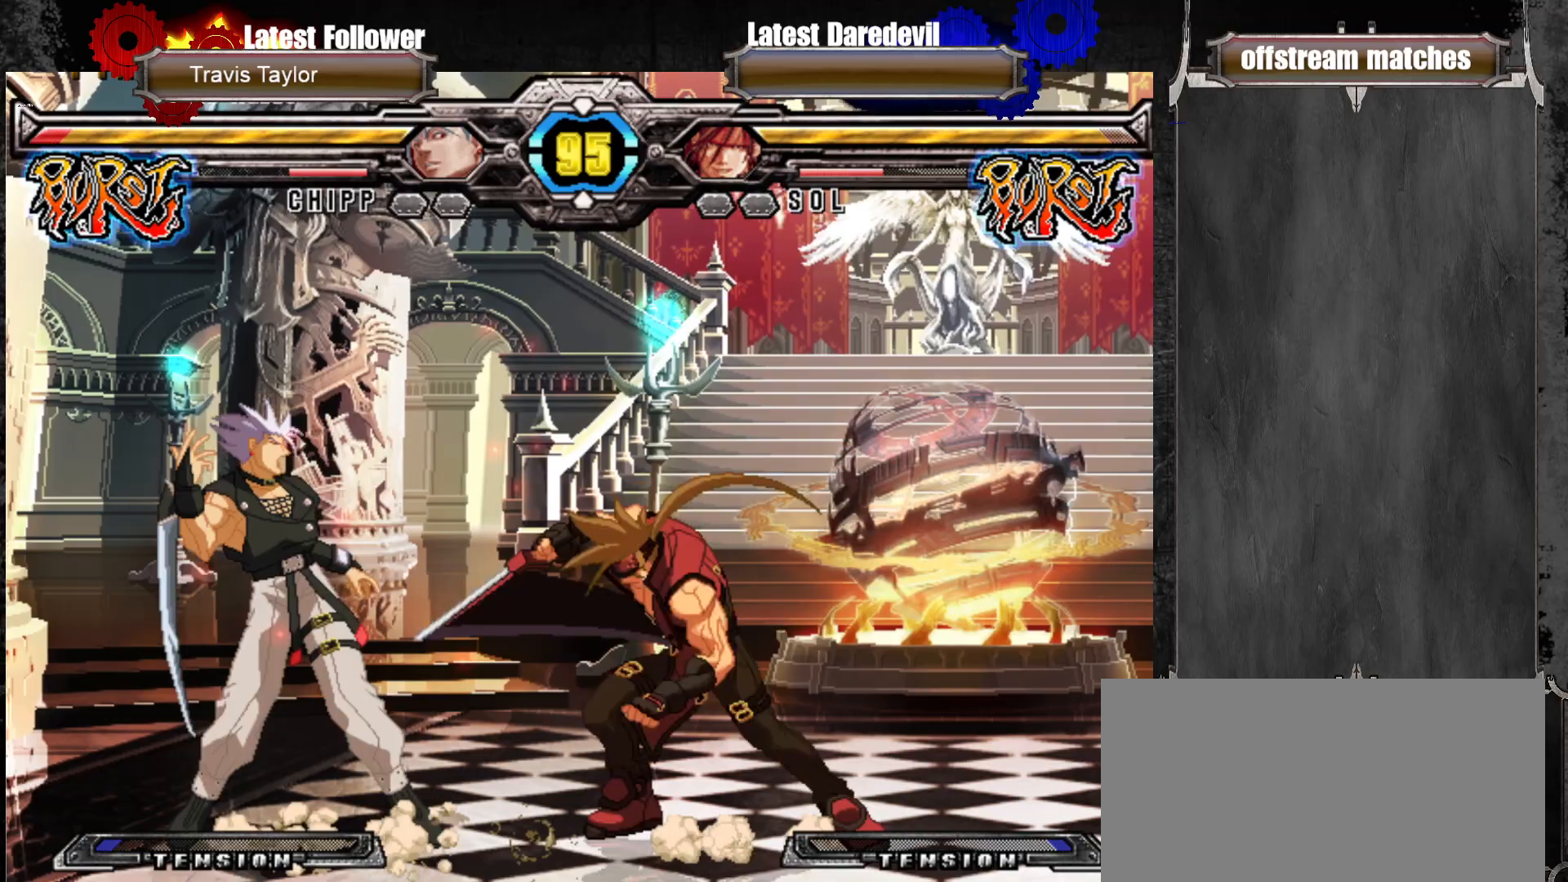
{"dt_ms": 500, "buttons": [], "left_stick": "left", "events": [[50, "TRIANGLE", "up"], [83, "left_stick", "down"], [167, "TRIANGLE", "down"], [350, "TRIANGLE", "up"], [467, "left_stick", "left"]]}
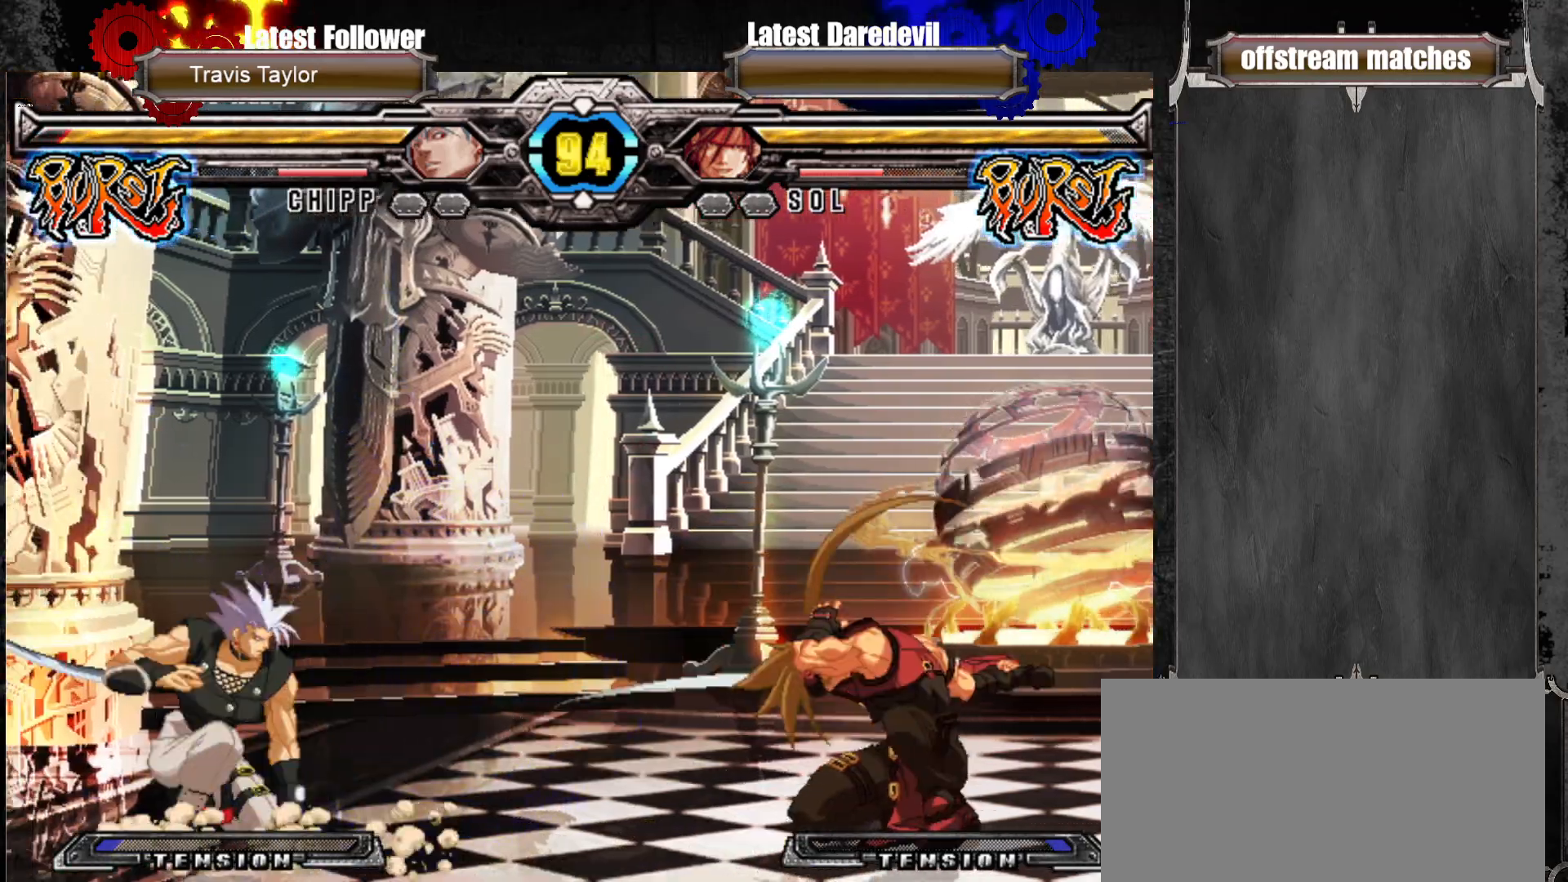
{"dt_ms": 500, "buttons": ["SQUARE"], "left_stick": "center", "events": [[50, "left_stick", "center"], [150, "left_stick", "left"], [317, "left_stick", "up-left"], [450, "left_stick", "center"], [467, "SQUARE", "down"]]}
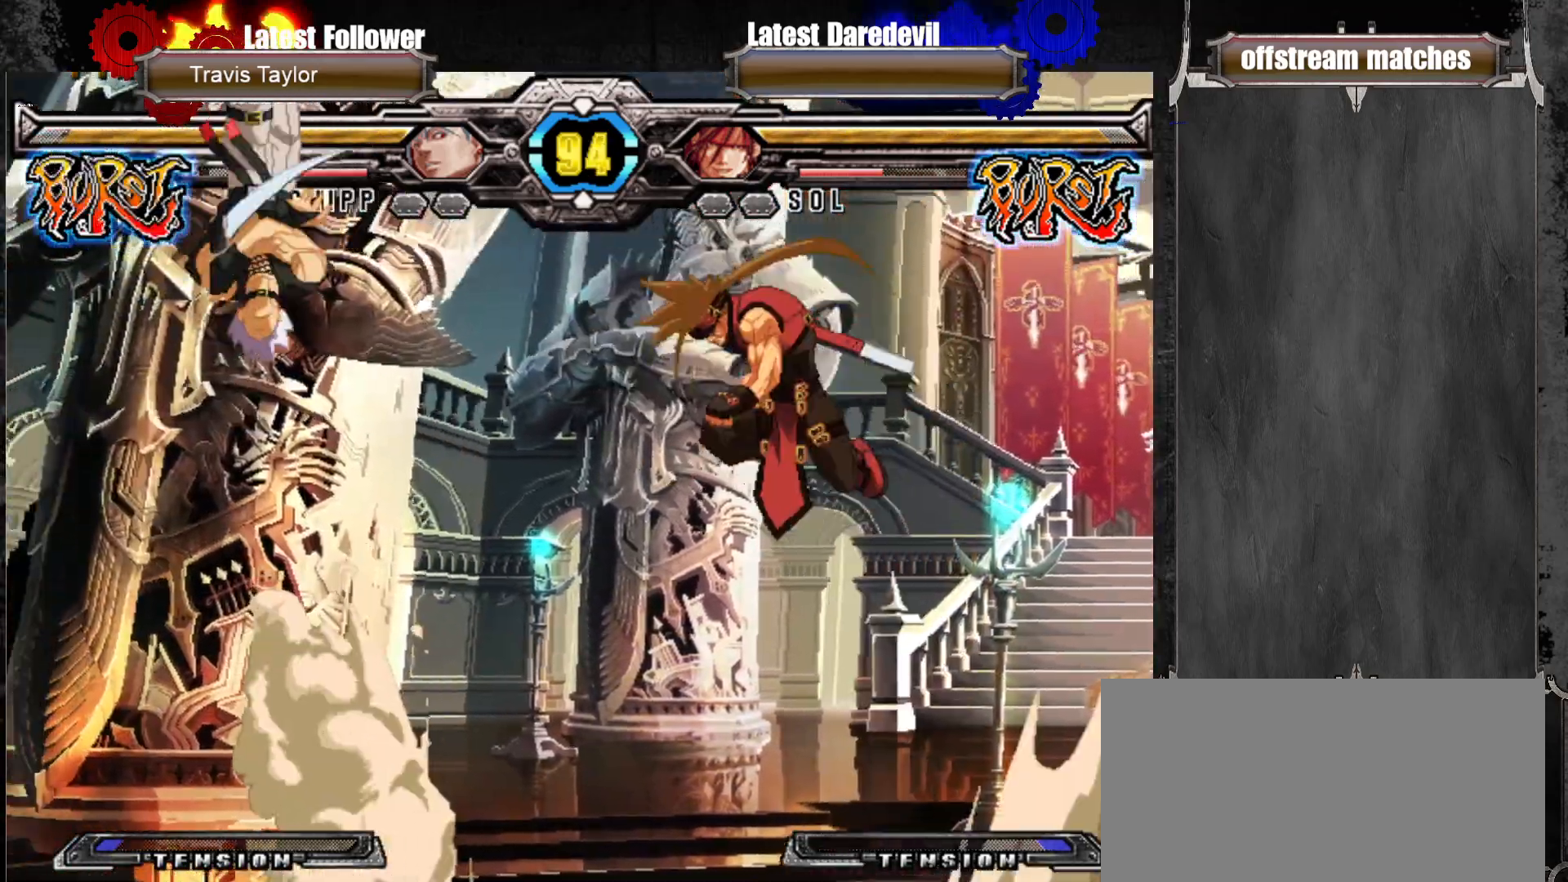
{"dt_ms": 500, "buttons": [], "left_stick": "right", "events": [[100, "SQUARE", "up"], [217, "TRIANGLE", "down"], [350, "TRIANGLE", "up"], [467, "left_stick", "right"]]}
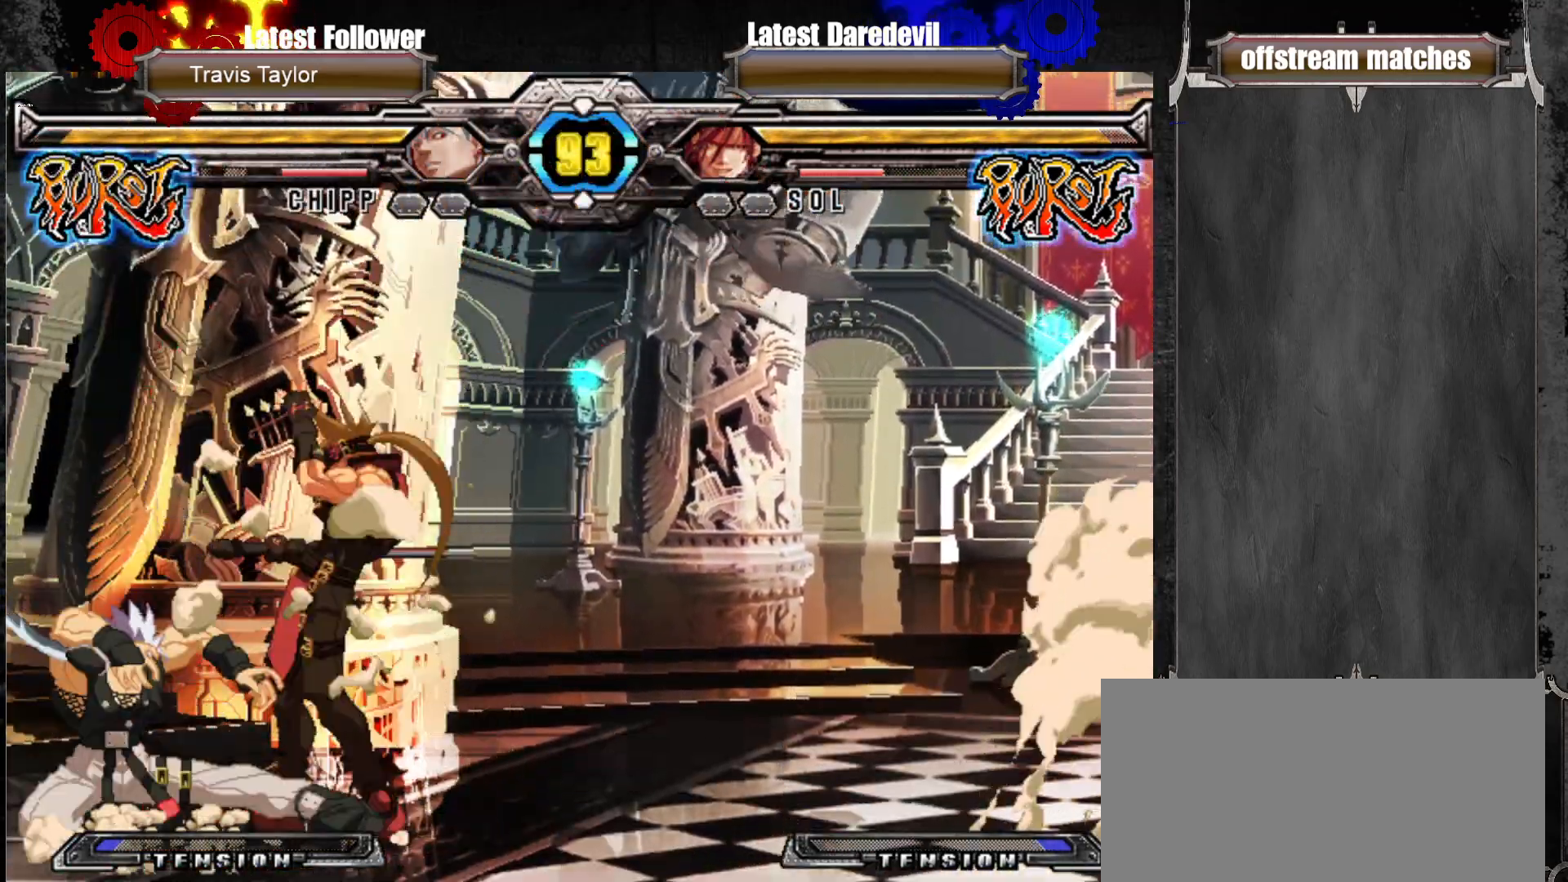
{"dt_ms": 1000, "buttons": [], "left_stick": "down-right"}
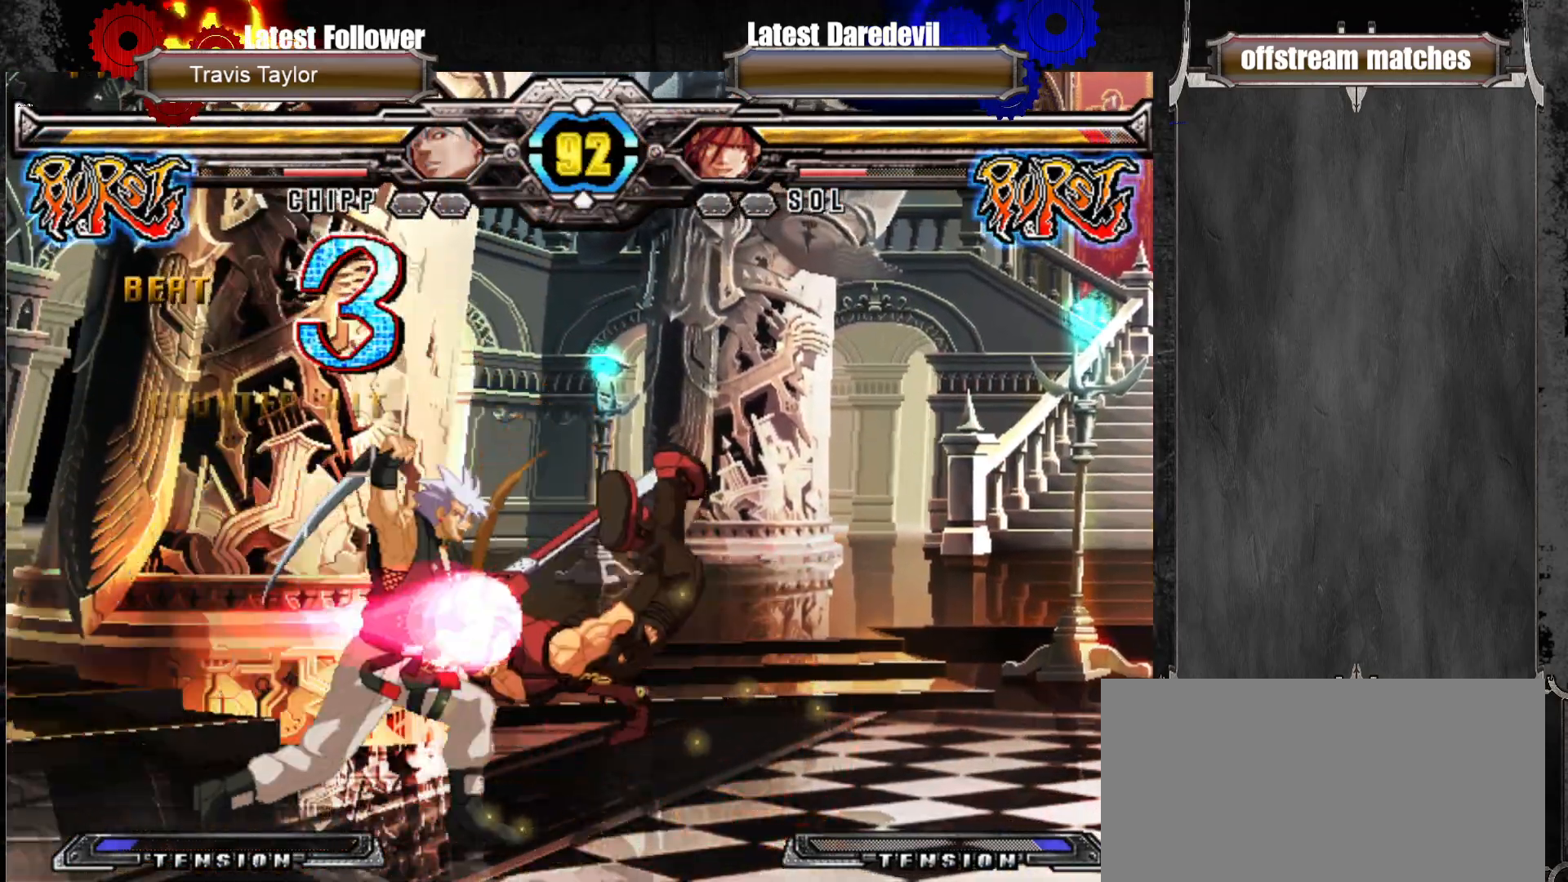
{"dt_ms": 500, "buttons": [], "left_stick": "center", "events": [[33, "left_stick", "center"], [183, "left_stick", "right"], [450, "left_stick", "center"]]}
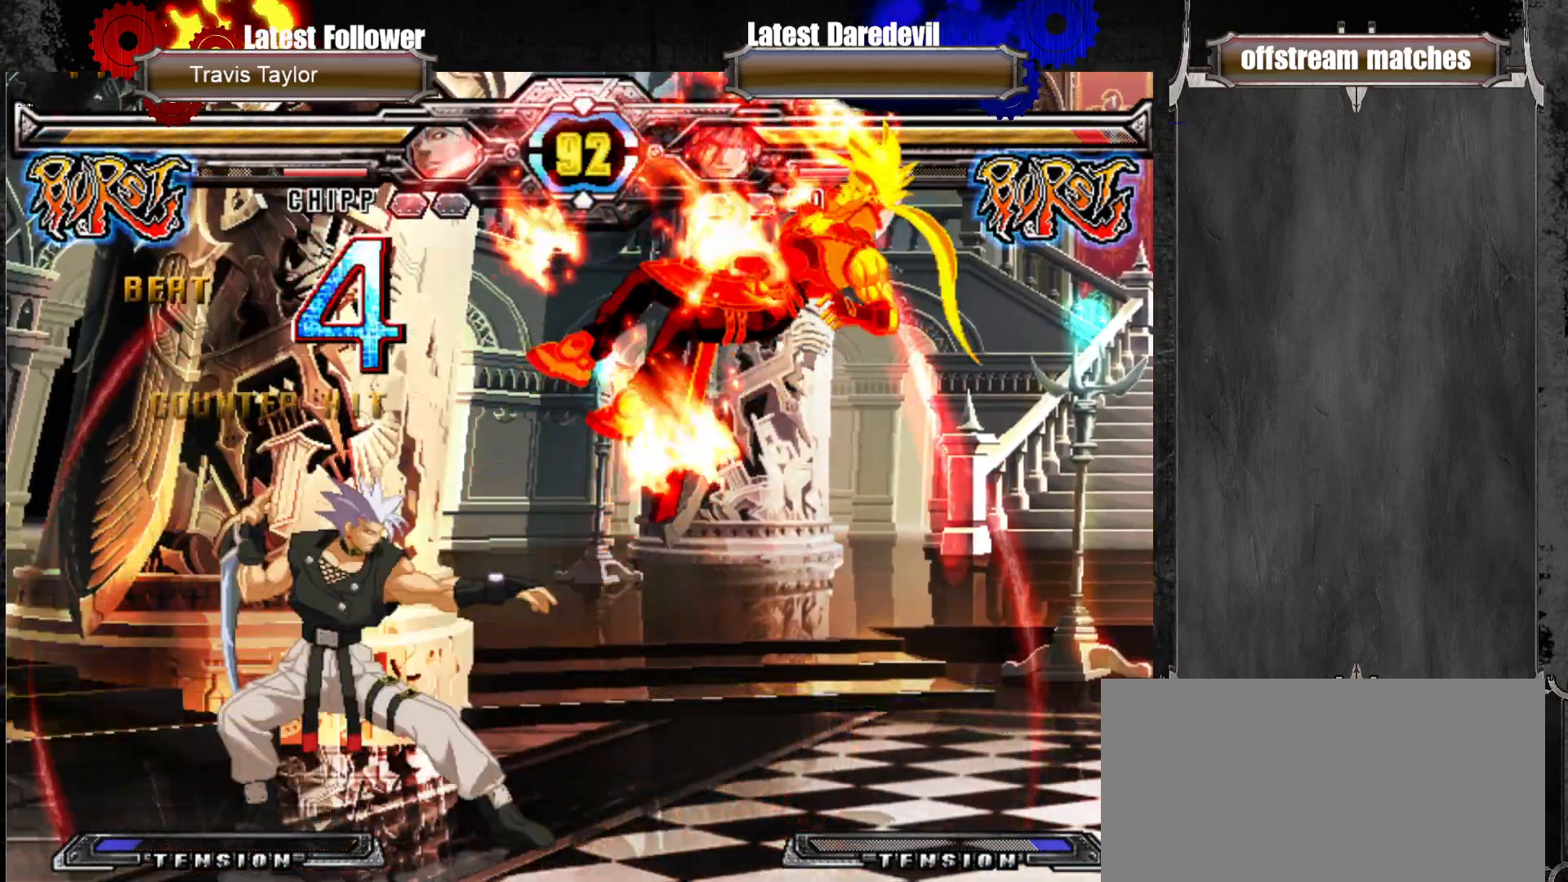
{"dt_ms": 500, "buttons": ["L1"], "left_stick": "up-right", "events": [[117, "left_stick", "up-right"], [167, "SQUARE", "down"], [167, "TRIANGLE", "down"], [317, "SQUARE", "up"], [317, "TRIANGLE", "up"], [483, "L1", "down"]]}
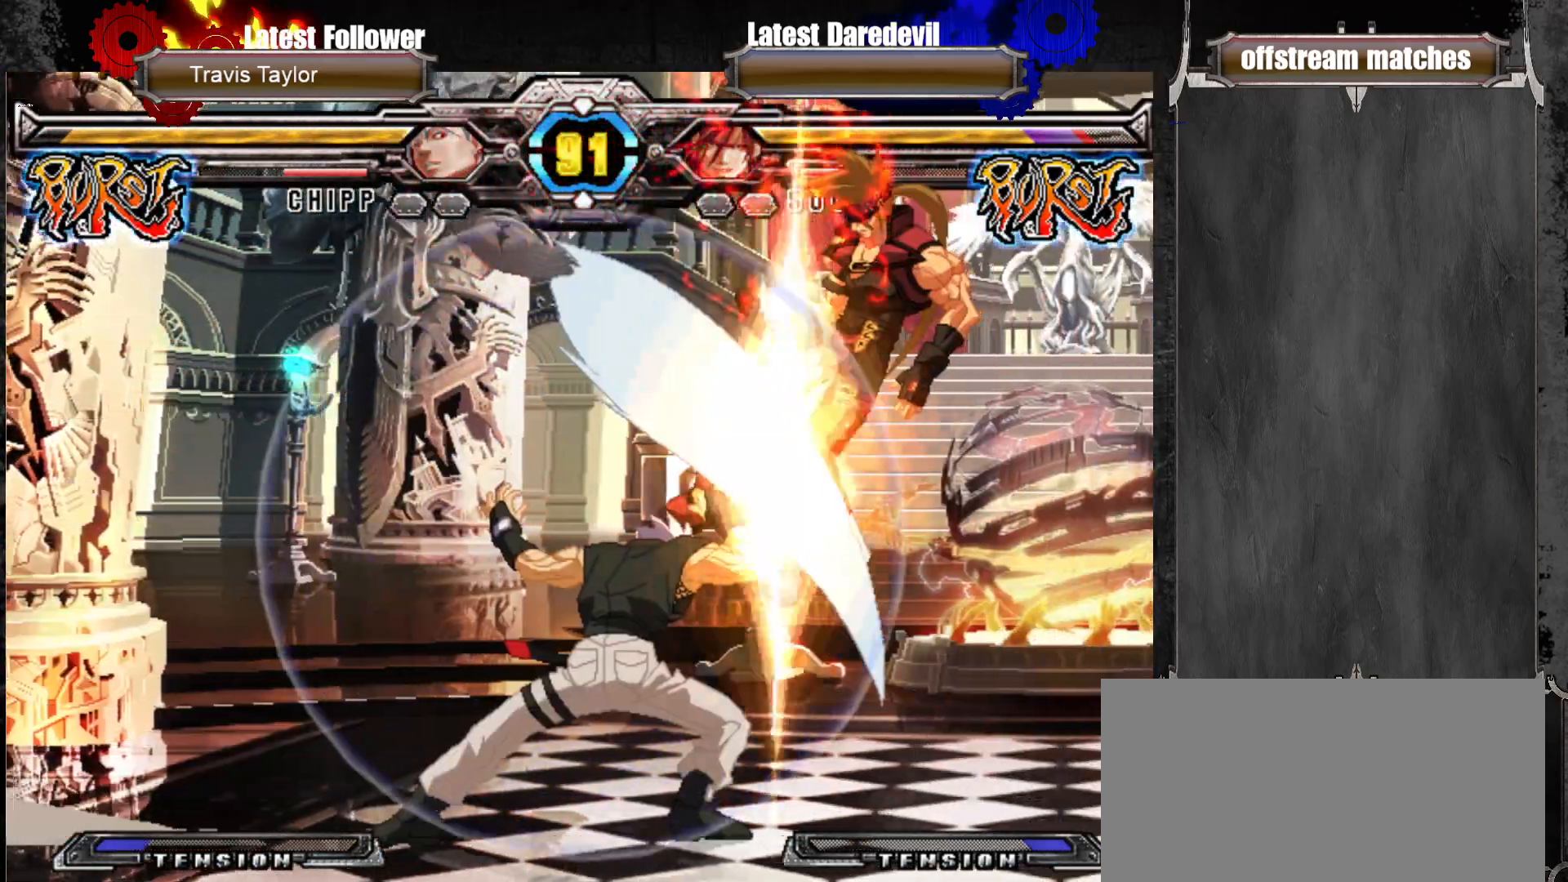
{"dt_ms": 500, "buttons": [], "left_stick": "center", "events": [[150, "L1", "up"], [400, "left_stick", "center"]]}
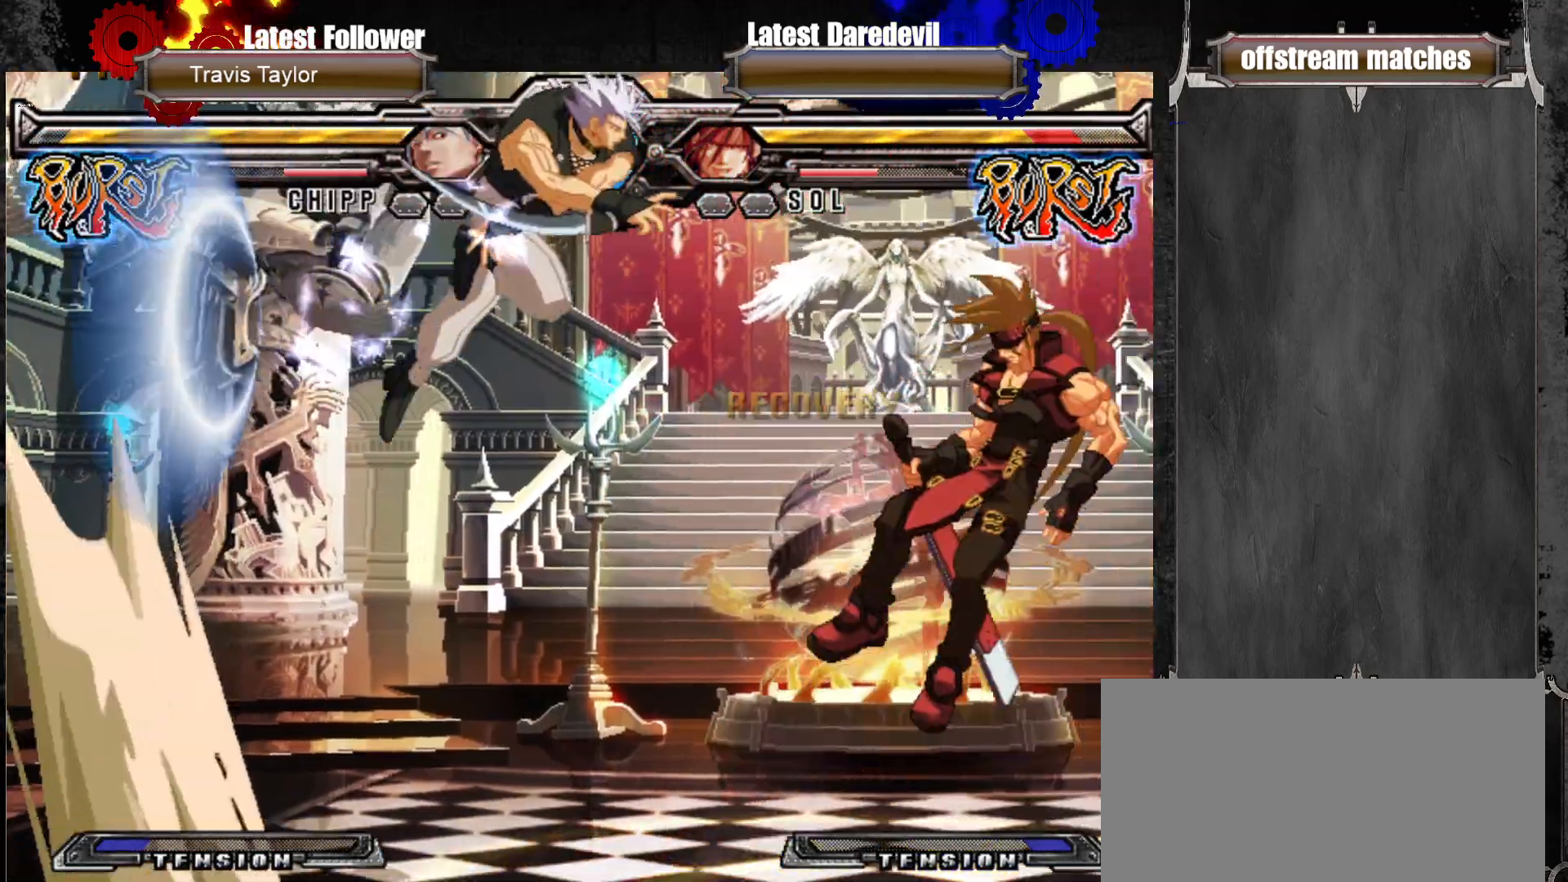
{"dt_ms": 500, "buttons": ["SQUARE", "TRIANGLE"], "left_stick": "right", "events": [[50, "left_stick", "right"], [150, "SQUARE", "down"], [150, "TRIANGLE", "down"], [200, "SQUARE", "up"], [200, "TRIANGLE", "up"], [300, "SQUARE", "down"], [300, "TRIANGLE", "down"]]}